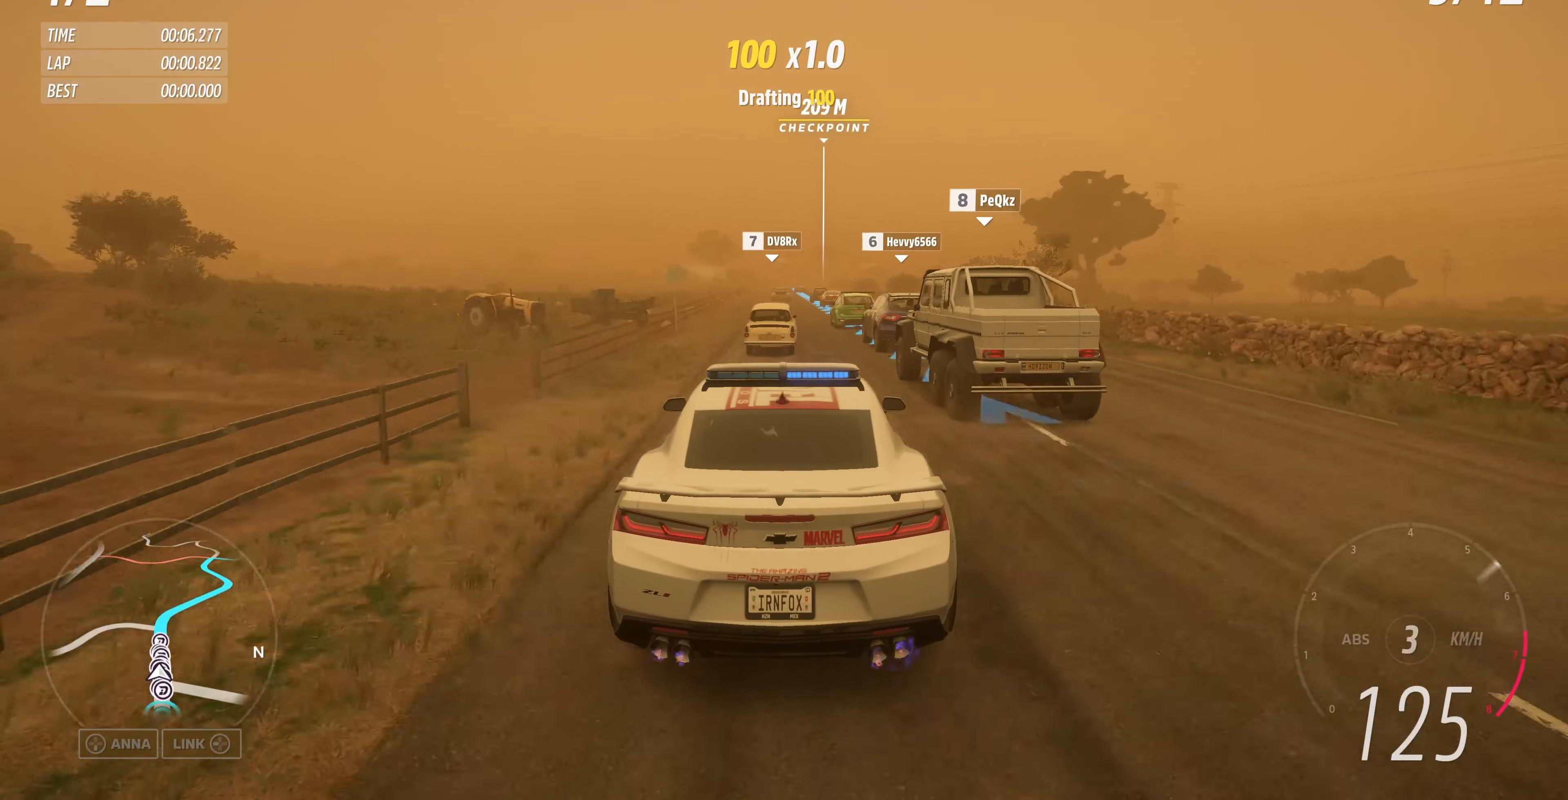
Gameplay with a controller (PlayStation layout); each line is a JSON object with the inputs held at the frame after it. "events" lists button and stick changes between this image and that frame as [ms after this image, input, new state], when the widget could be followed in between.
{"buttons": ["R2"], "left_stick": "up", "right_stick": "center", "events": []}
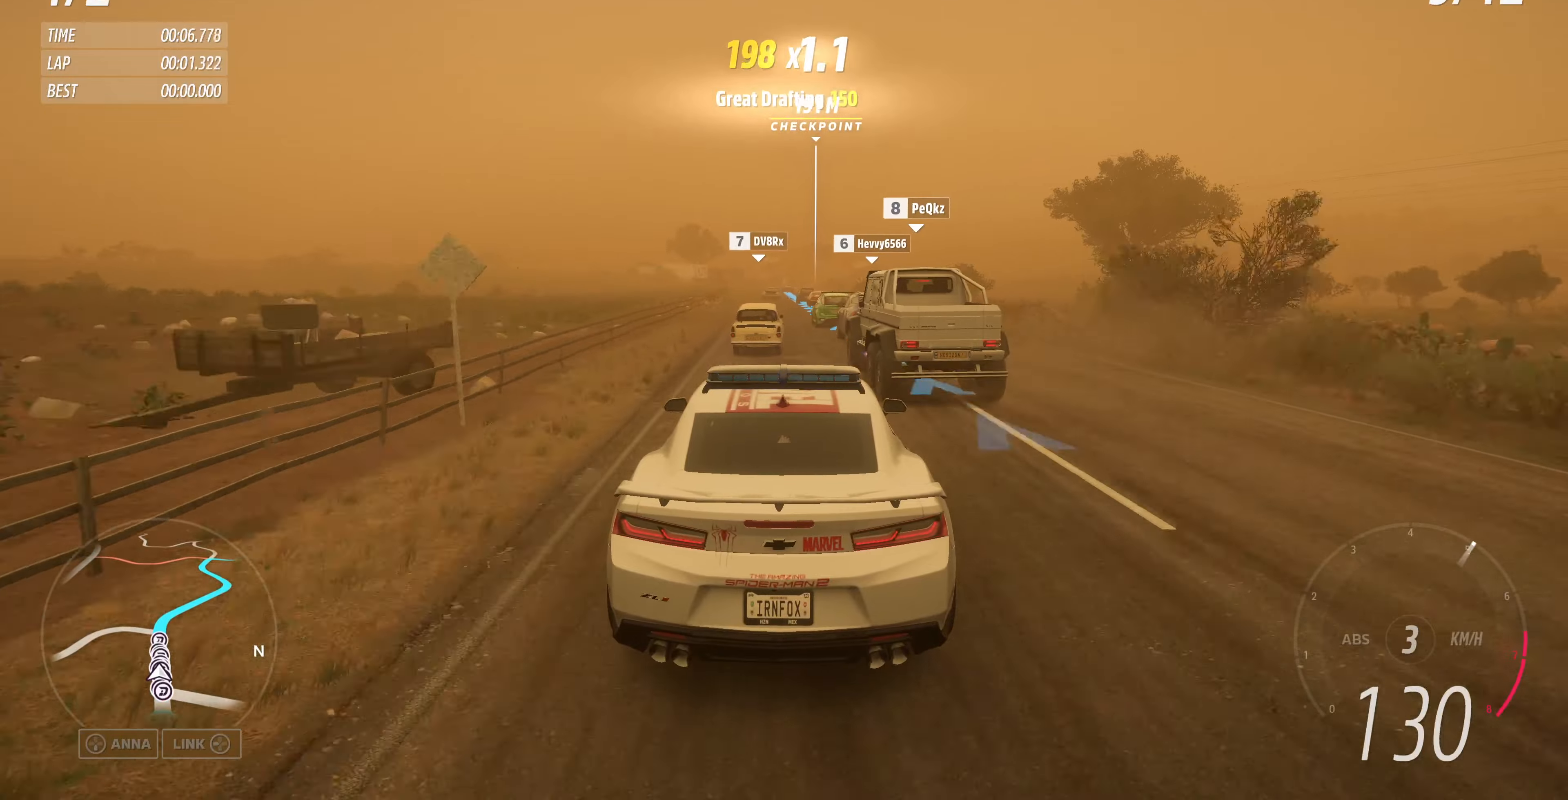
{"buttons": ["R2"], "left_stick": "up", "right_stick": "center", "events": []}
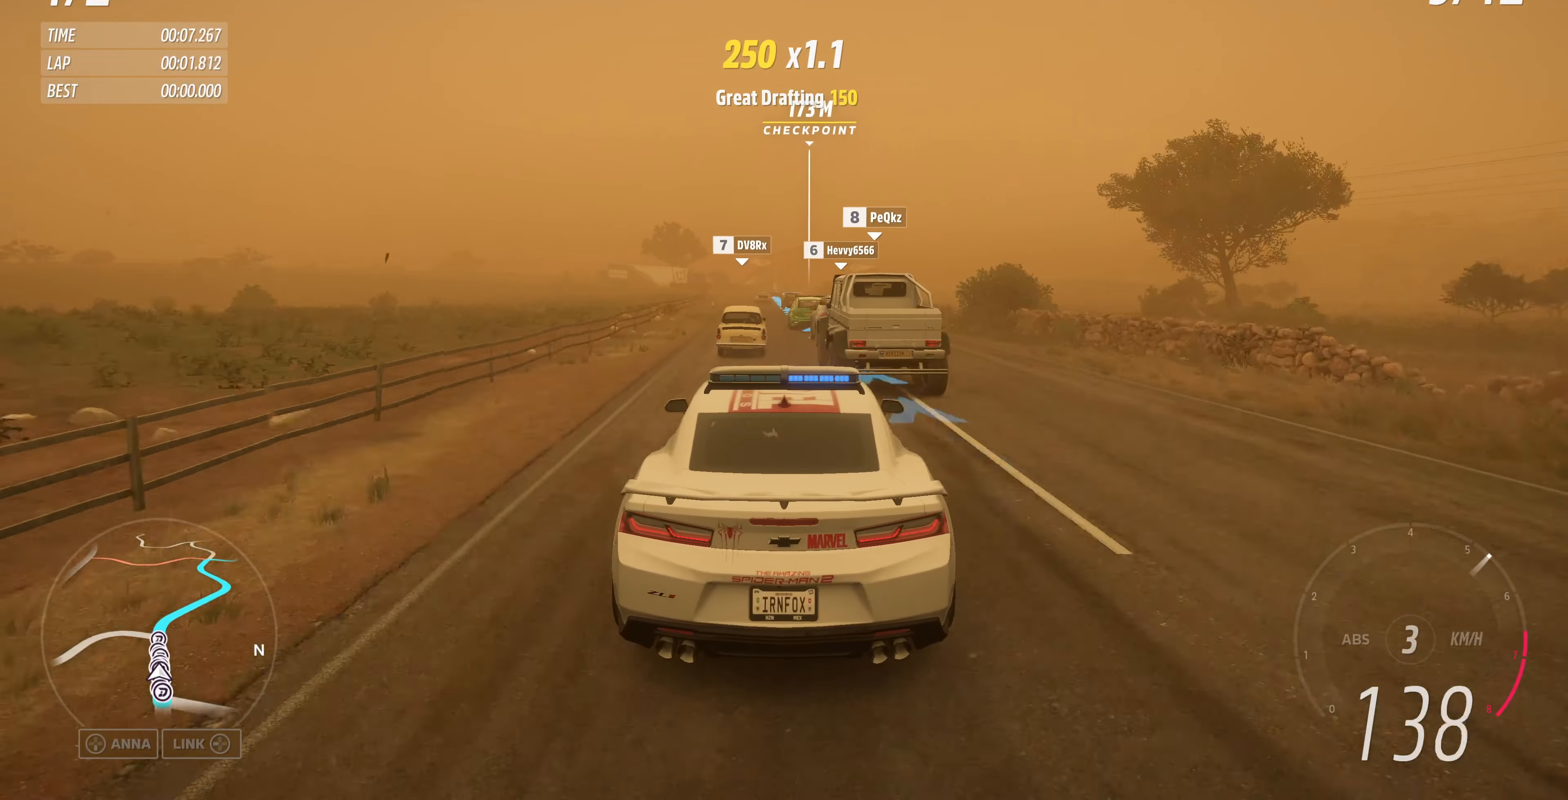
{"buttons": ["R2"], "left_stick": "up", "right_stick": "center", "events": []}
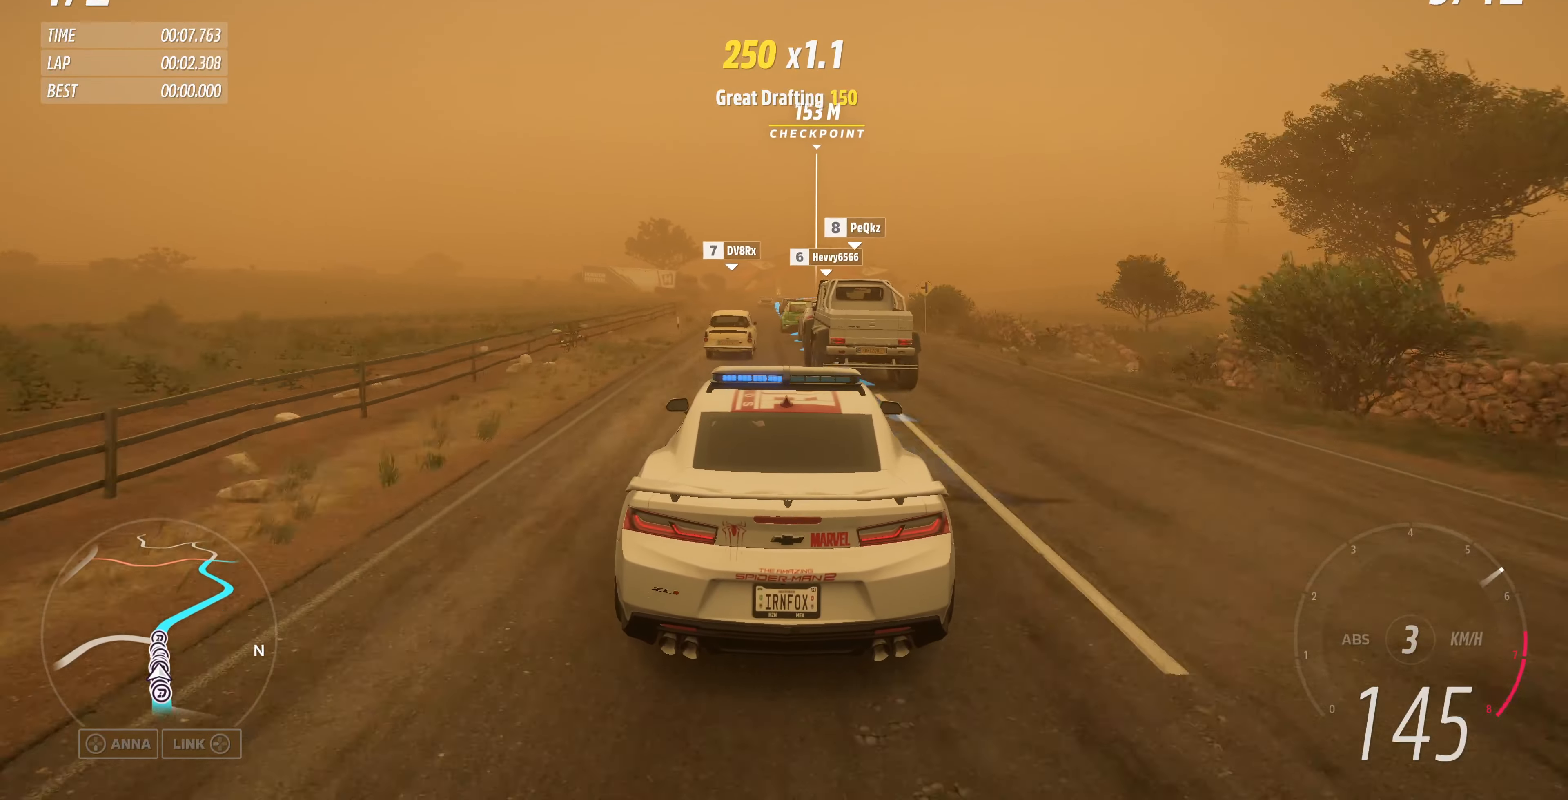
{"buttons": ["R2"], "left_stick": "center", "right_stick": "center", "events": [[367, "left_stick", "center"]]}
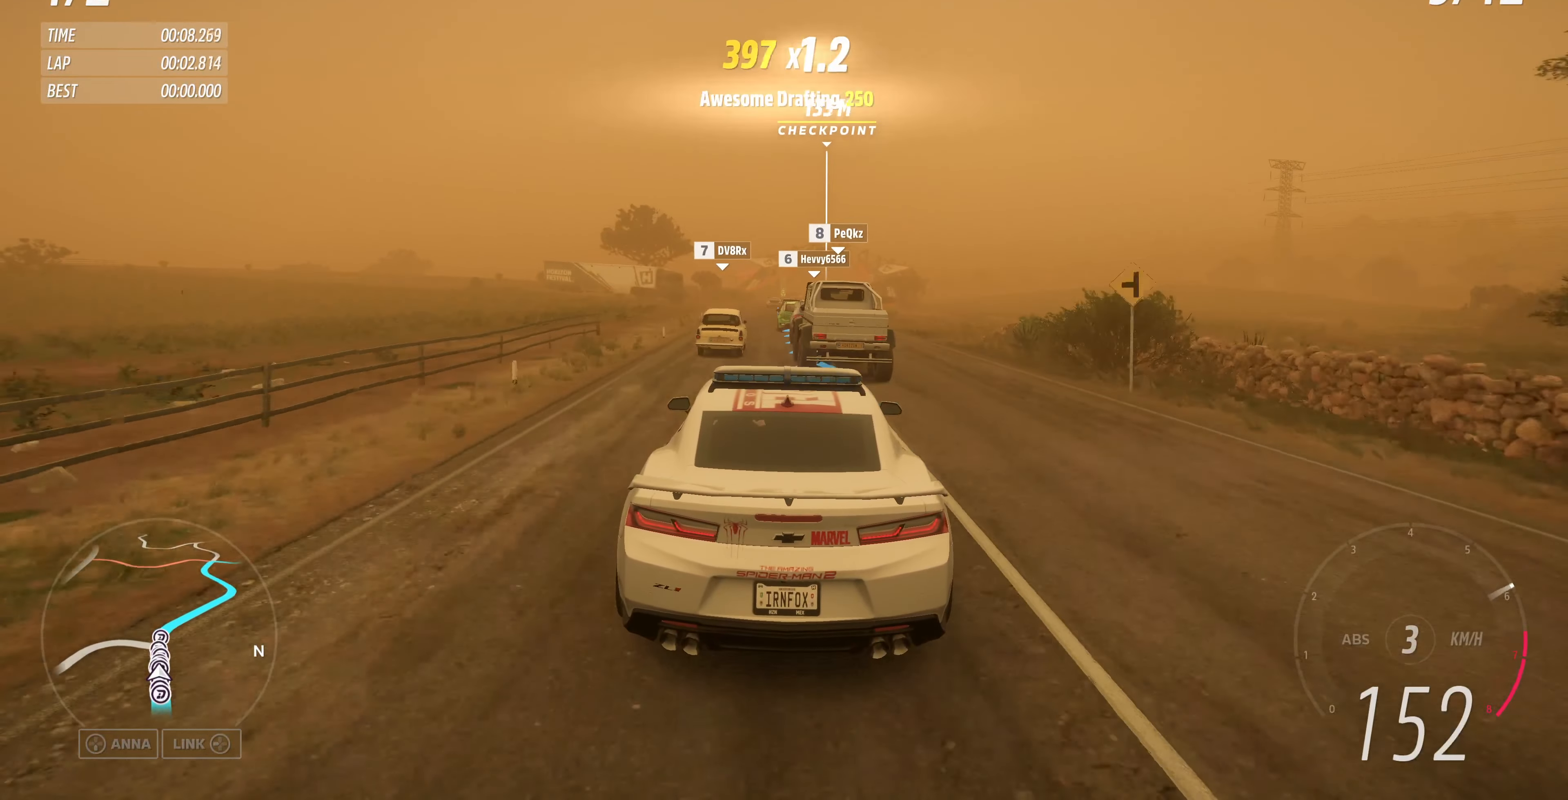
{"buttons": ["R2"], "left_stick": "center", "right_stick": "center", "events": [[134, "left_stick", "up-left"], [267, "left_stick", "center"]]}
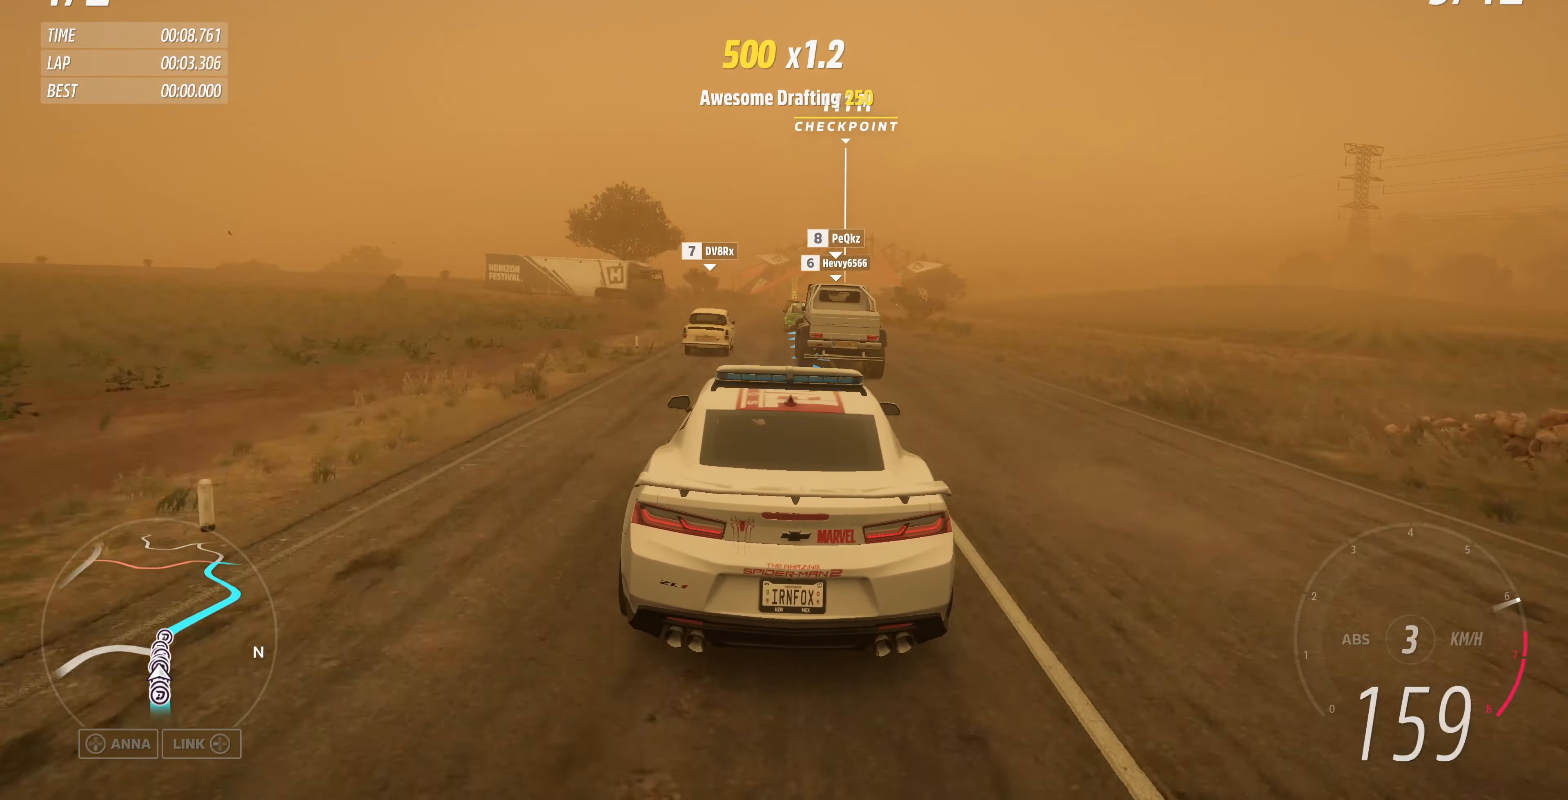
{"buttons": ["R2"], "left_stick": "up-right", "right_stick": "center", "events": [[334, "left_stick", "up-right"]]}
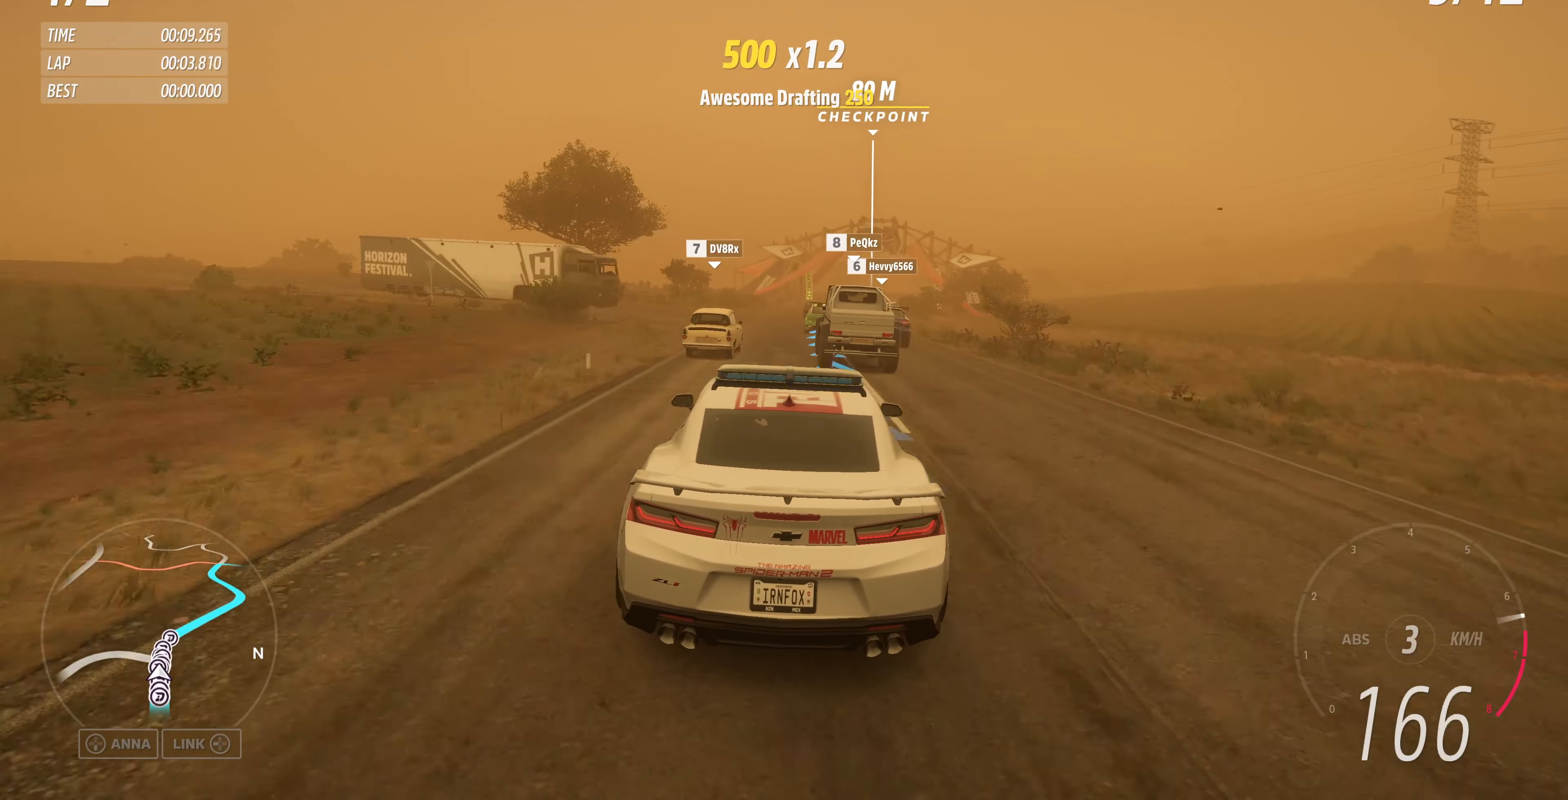
{"buttons": ["R2"], "left_stick": "center", "right_stick": "center", "events": [[167, "left_stick", "up"], [367, "left_stick", "center"]]}
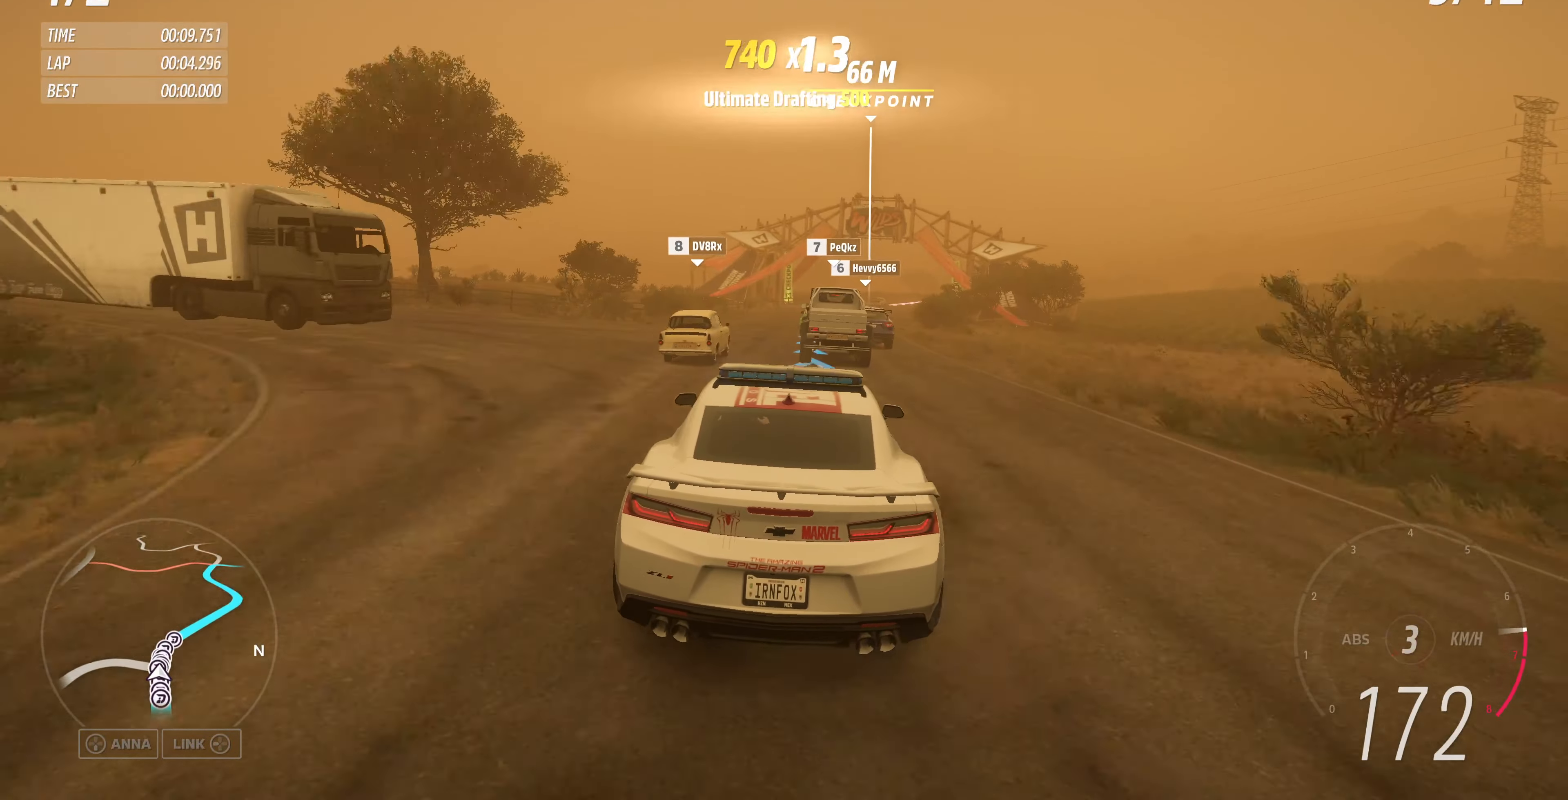
{"buttons": ["R2"], "left_stick": "down-right", "right_stick": "center", "events": [[34, "left_stick", "right"], [100, "left_stick", "down-right"], [334, "left_stick", "center"], [500, "left_stick", "down-right"]]}
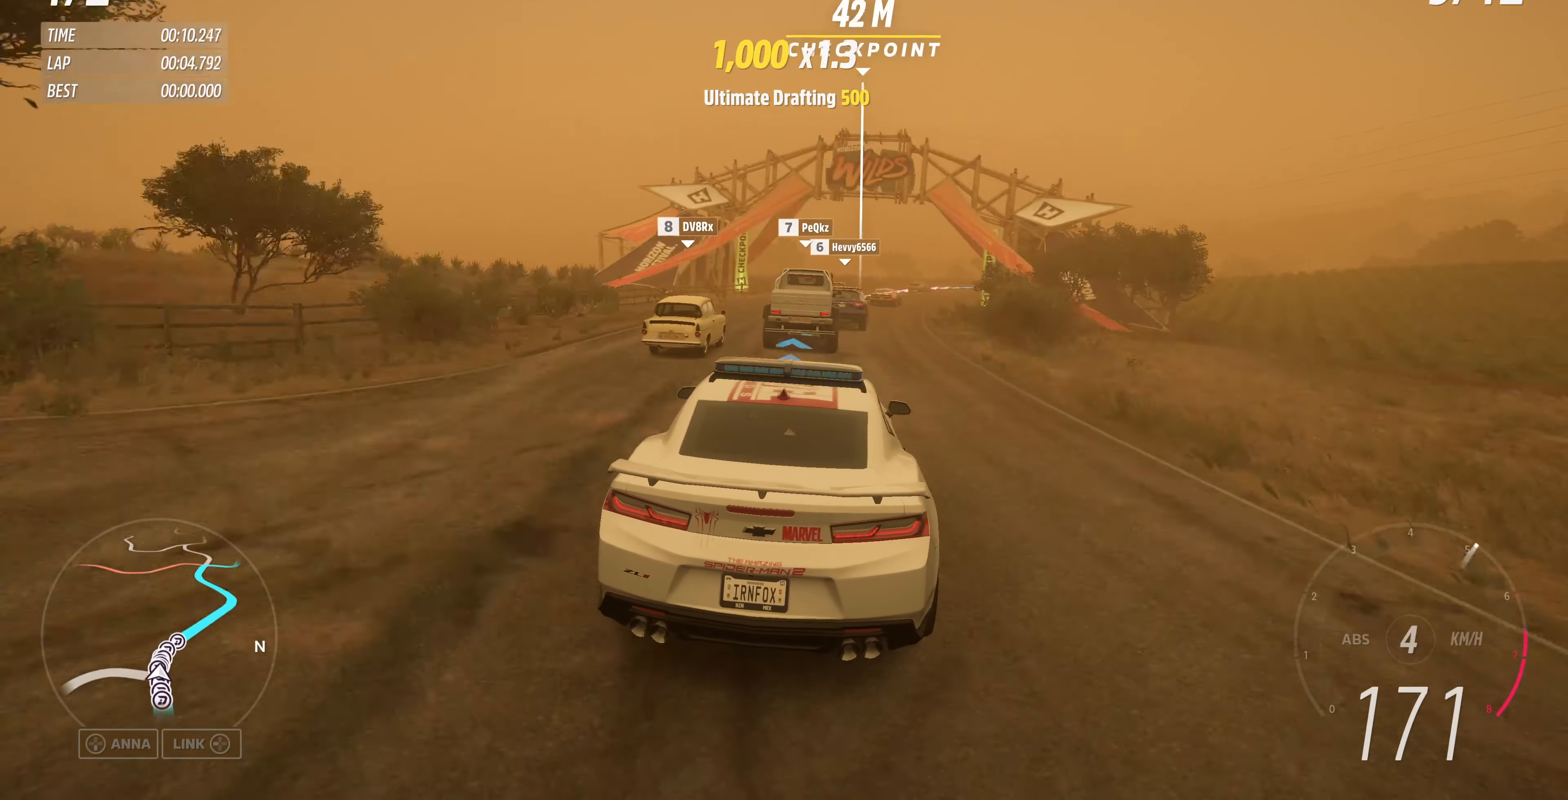
{"buttons": ["R2"], "left_stick": "center", "right_stick": "center", "events": [[467, "left_stick", "center"]]}
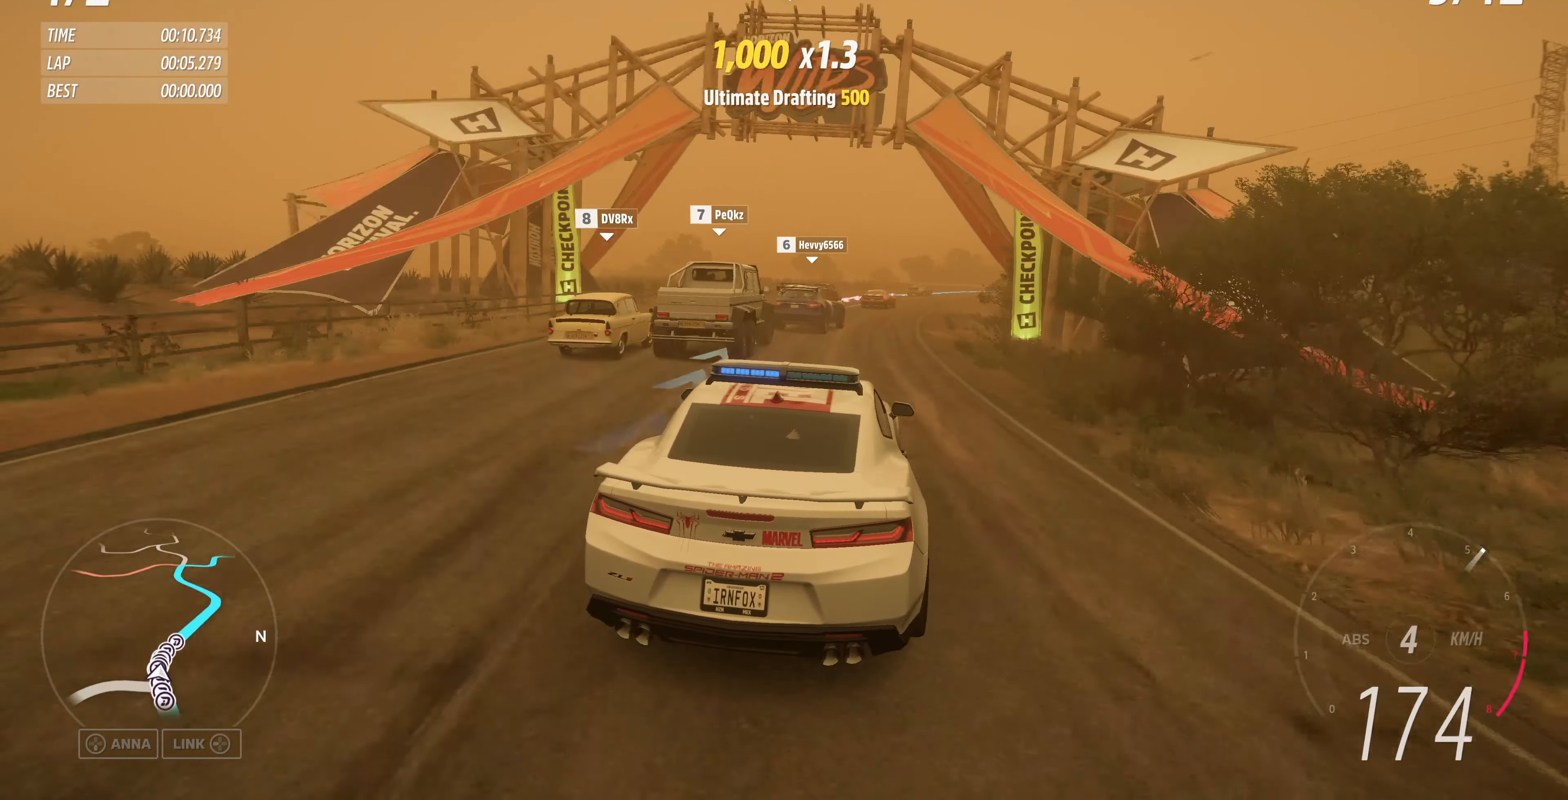
{"buttons": ["R2"], "left_stick": "right", "right_stick": "center", "events": [[100, "left_stick", "down-right"], [400, "left_stick", "center"], [500, "left_stick", "right"]]}
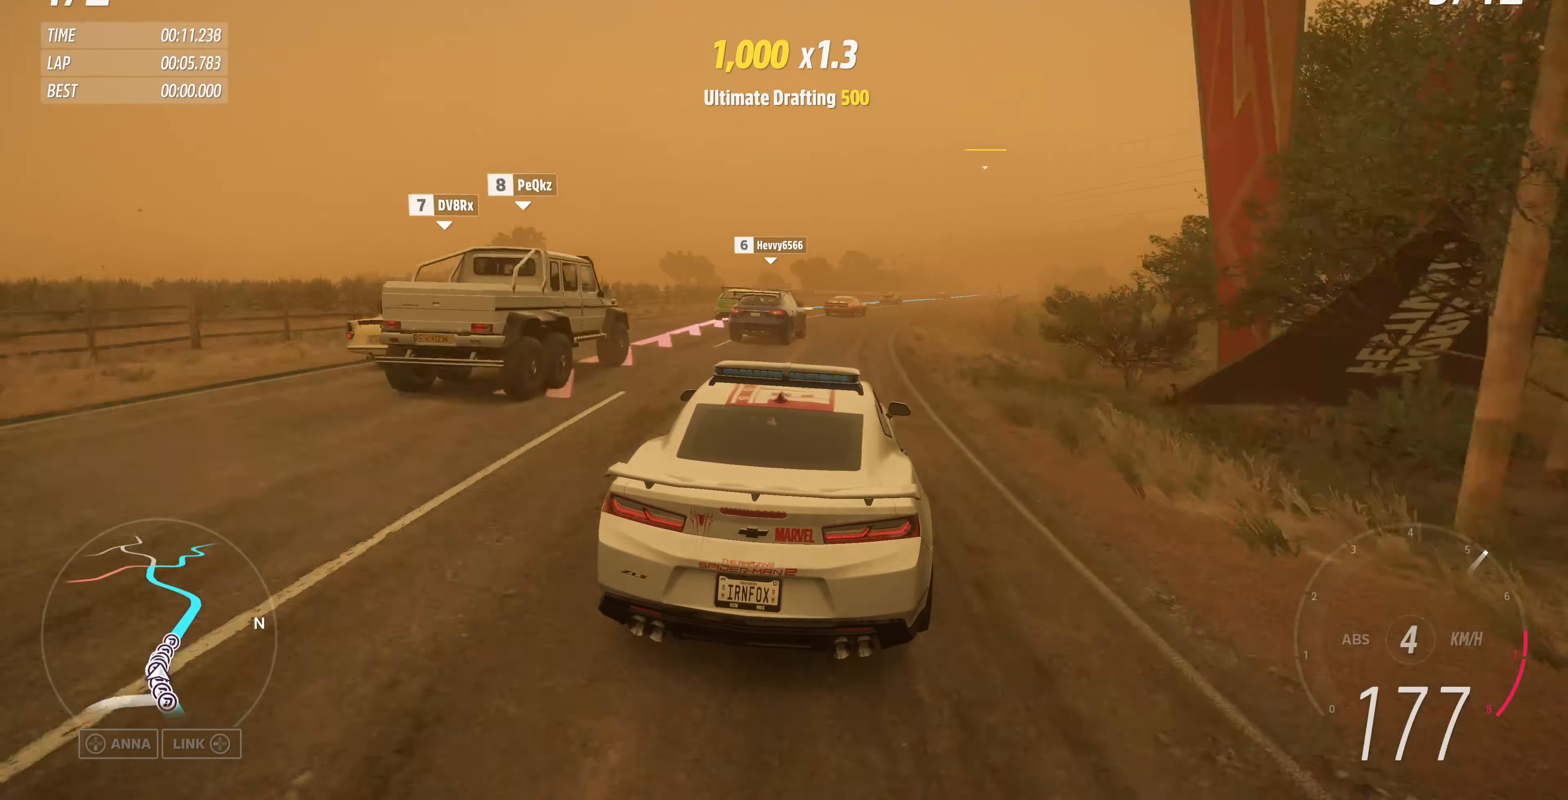
{"buttons": ["R2"], "left_stick": "right", "right_stick": "center", "events": [[367, "left_stick", "center"], [434, "left_stick", "right"]]}
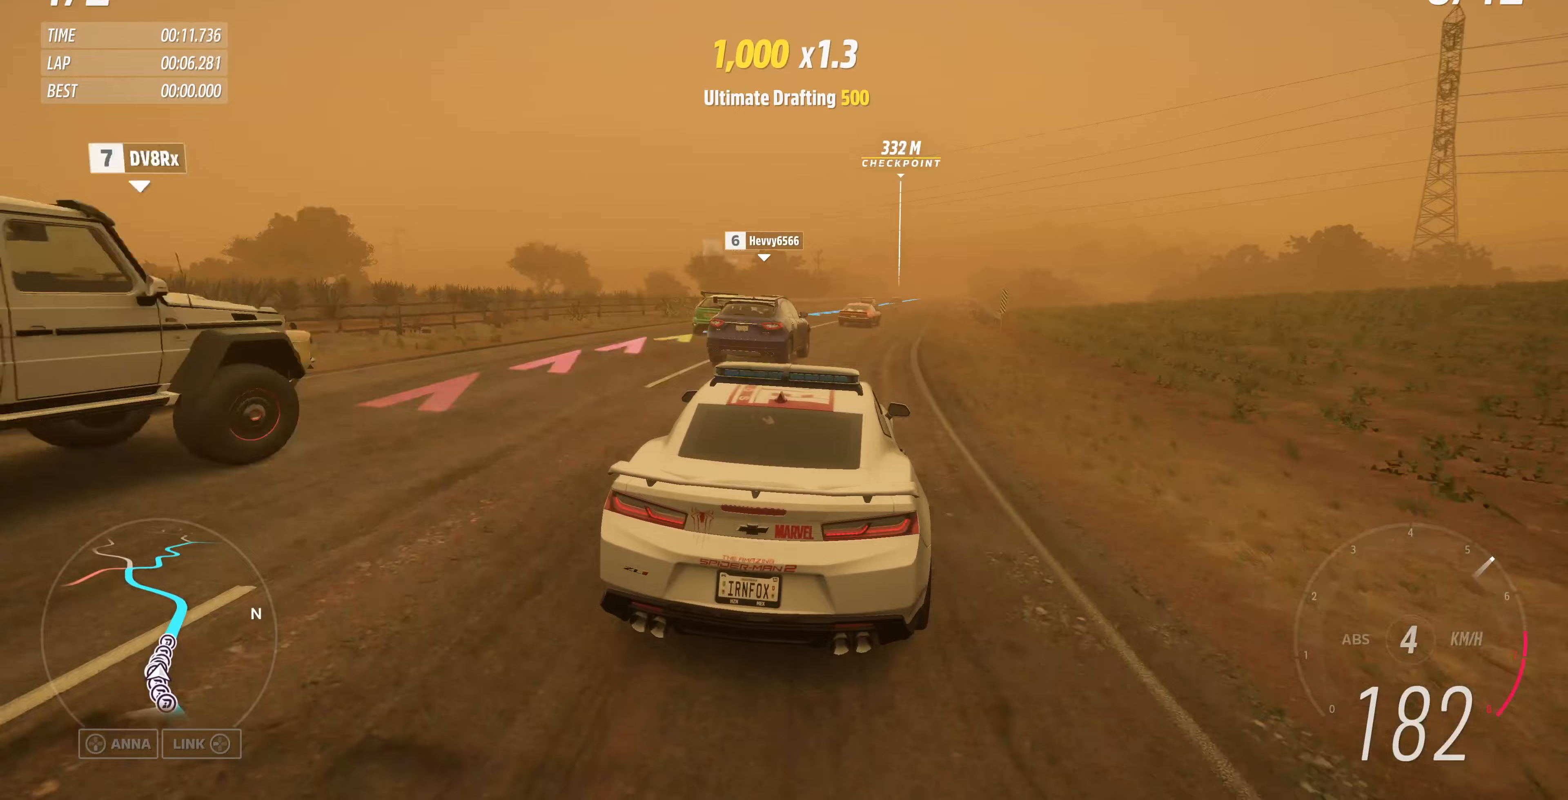
{"buttons": ["R2"], "left_stick": "center", "right_stick": "center", "events": [[300, "left_stick", "down-right"], [433, "left_stick", "center"]]}
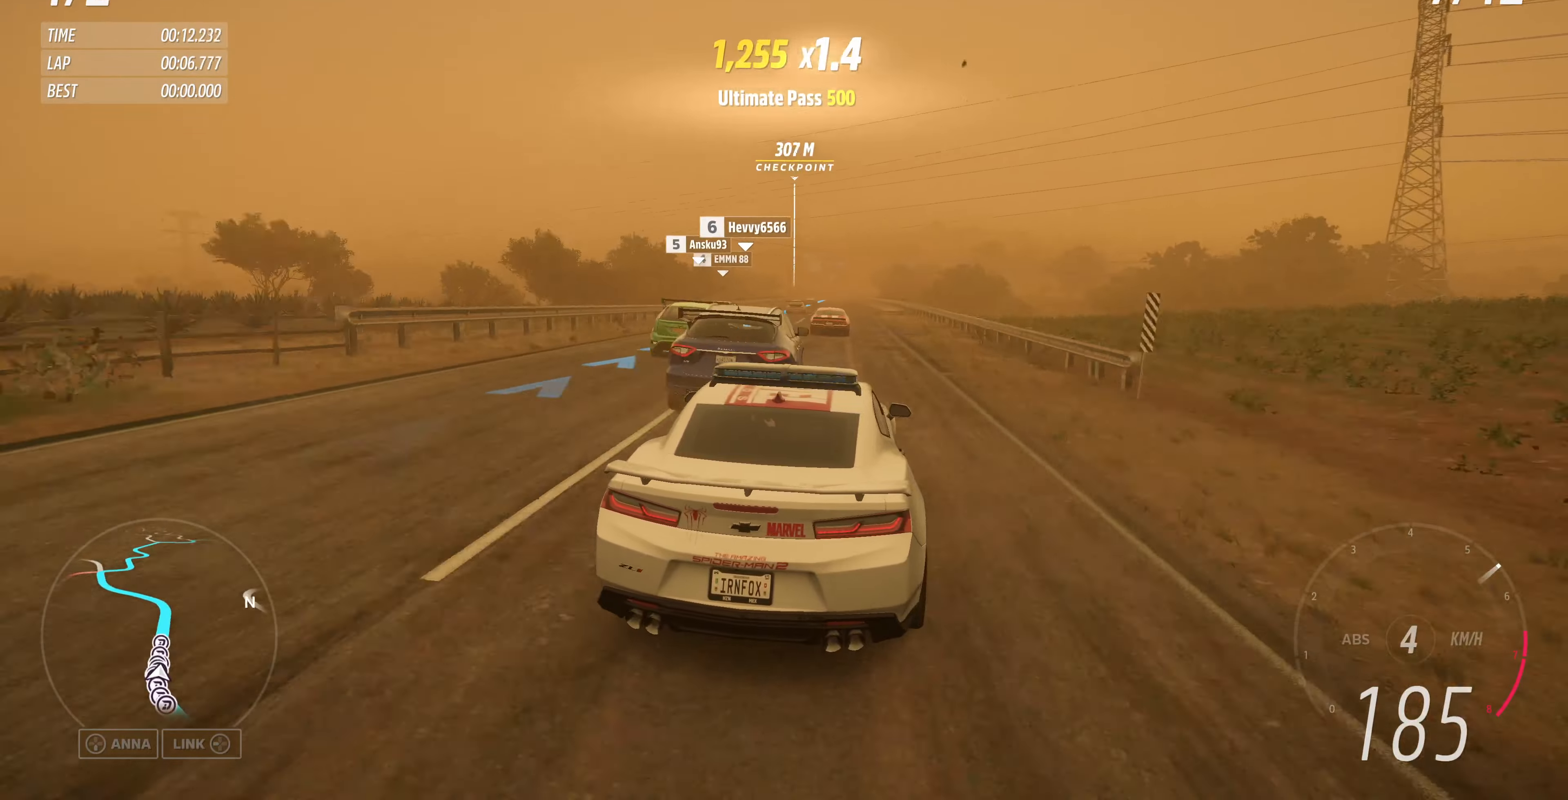
{"buttons": ["R2"], "left_stick": "left", "right_stick": "center", "events": [[200, "left_stick", "left"]]}
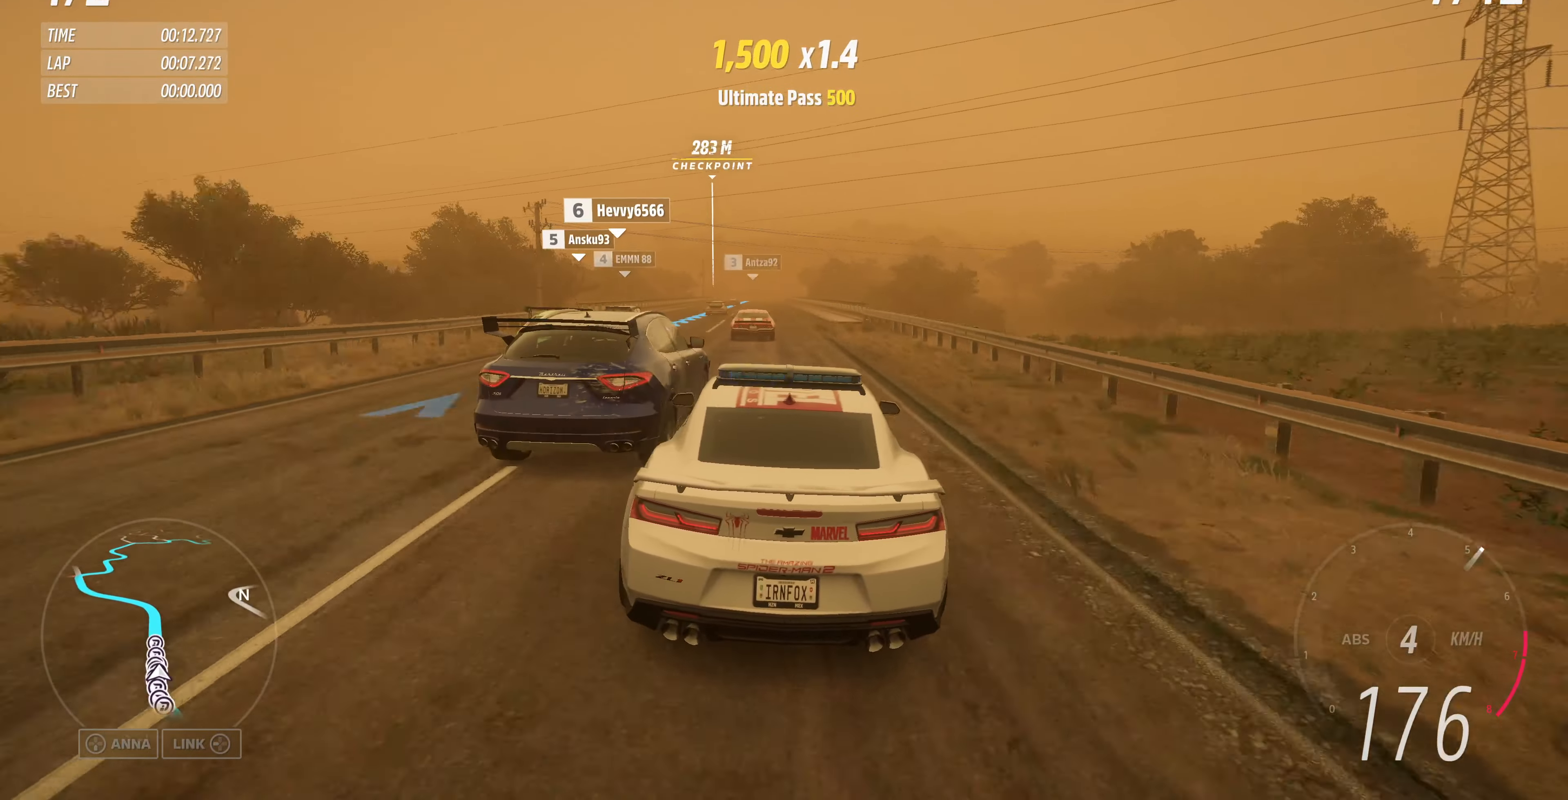
{"buttons": ["R2"], "left_stick": "center", "right_stick": "center", "events": [[33, "left_stick", "center"]]}
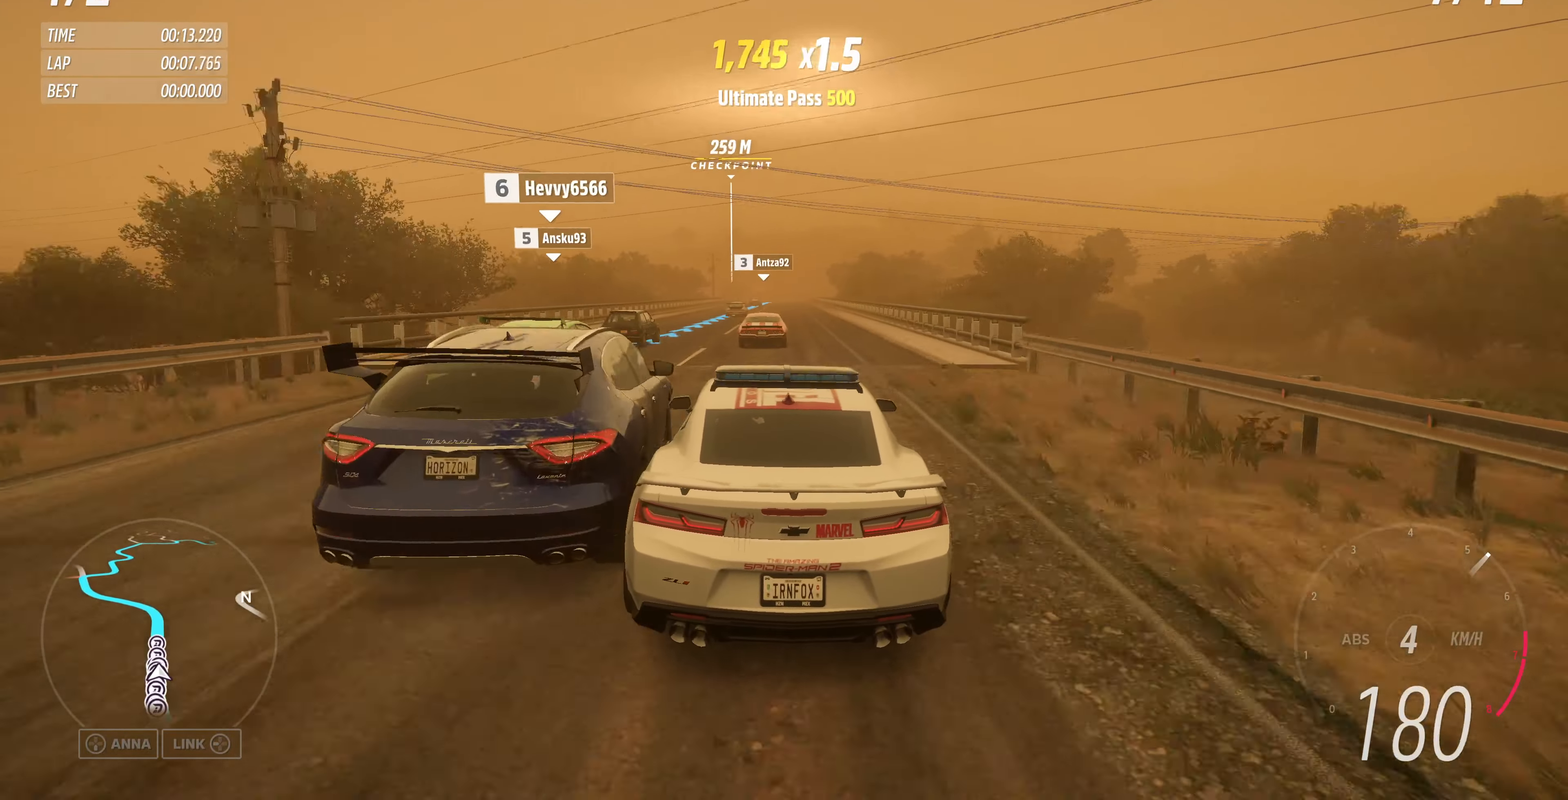
{"buttons": ["R2"], "left_stick": "up", "right_stick": "center", "events": [[233, "left_stick", "up"]]}
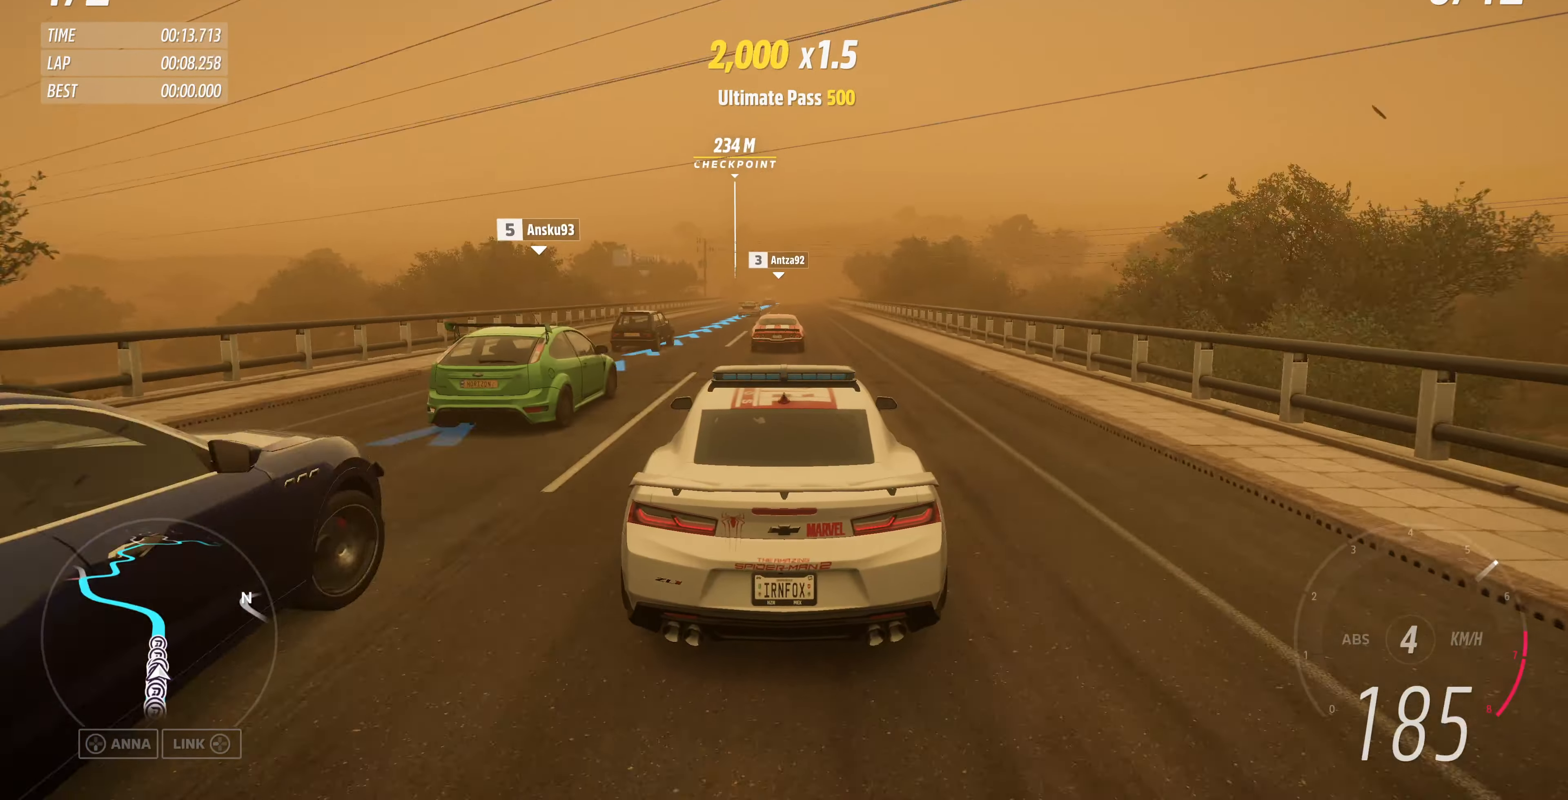
{"buttons": ["R2"], "left_stick": "center", "right_stick": "center", "events": [[167, "left_stick", "center"]]}
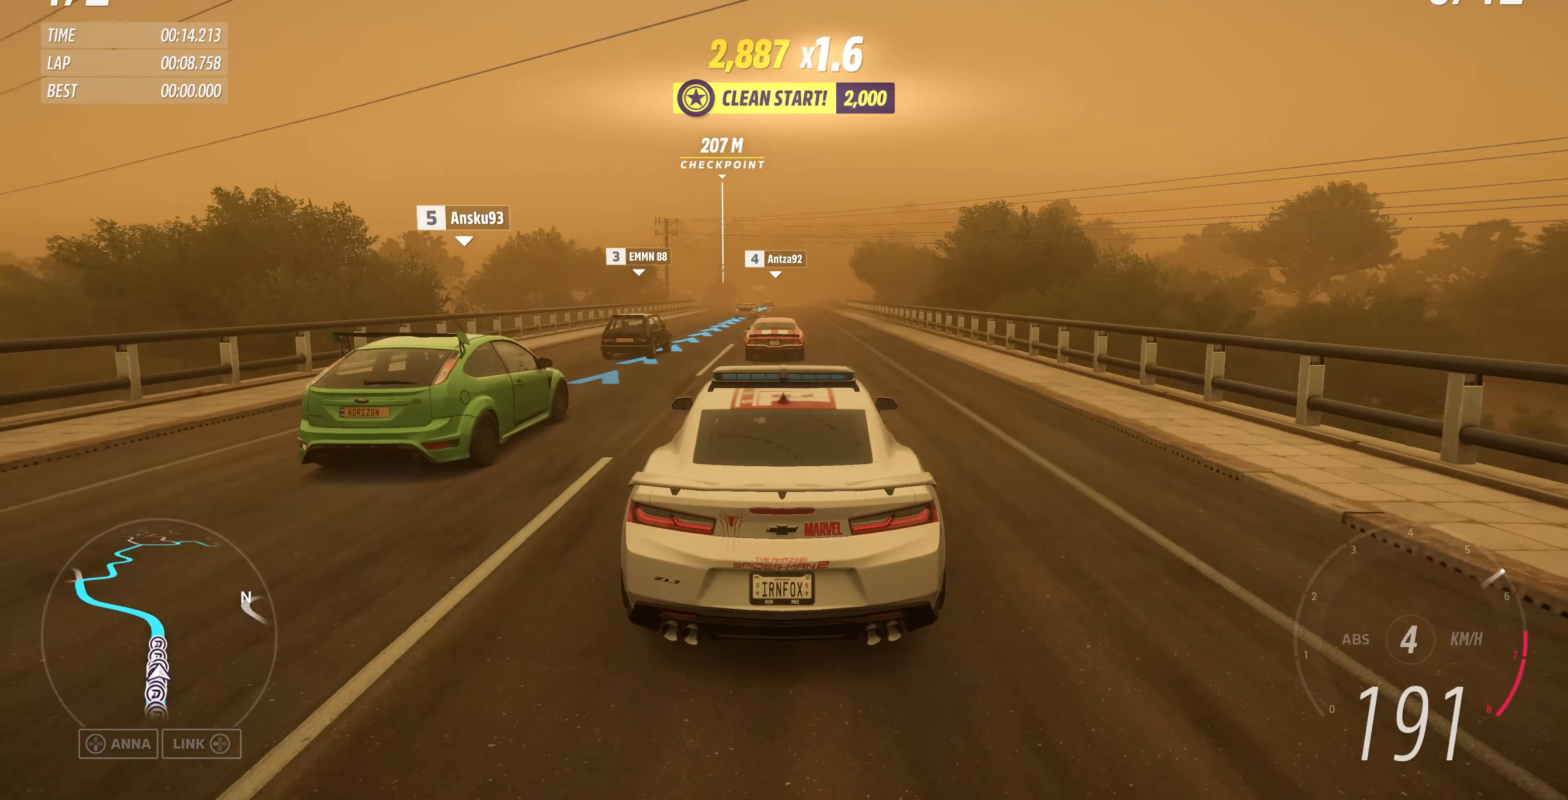
{"buttons": ["R2"], "left_stick": "center", "right_stick": "center", "events": [[33, "left_stick", "down-right"], [233, "left_stick", "center"]]}
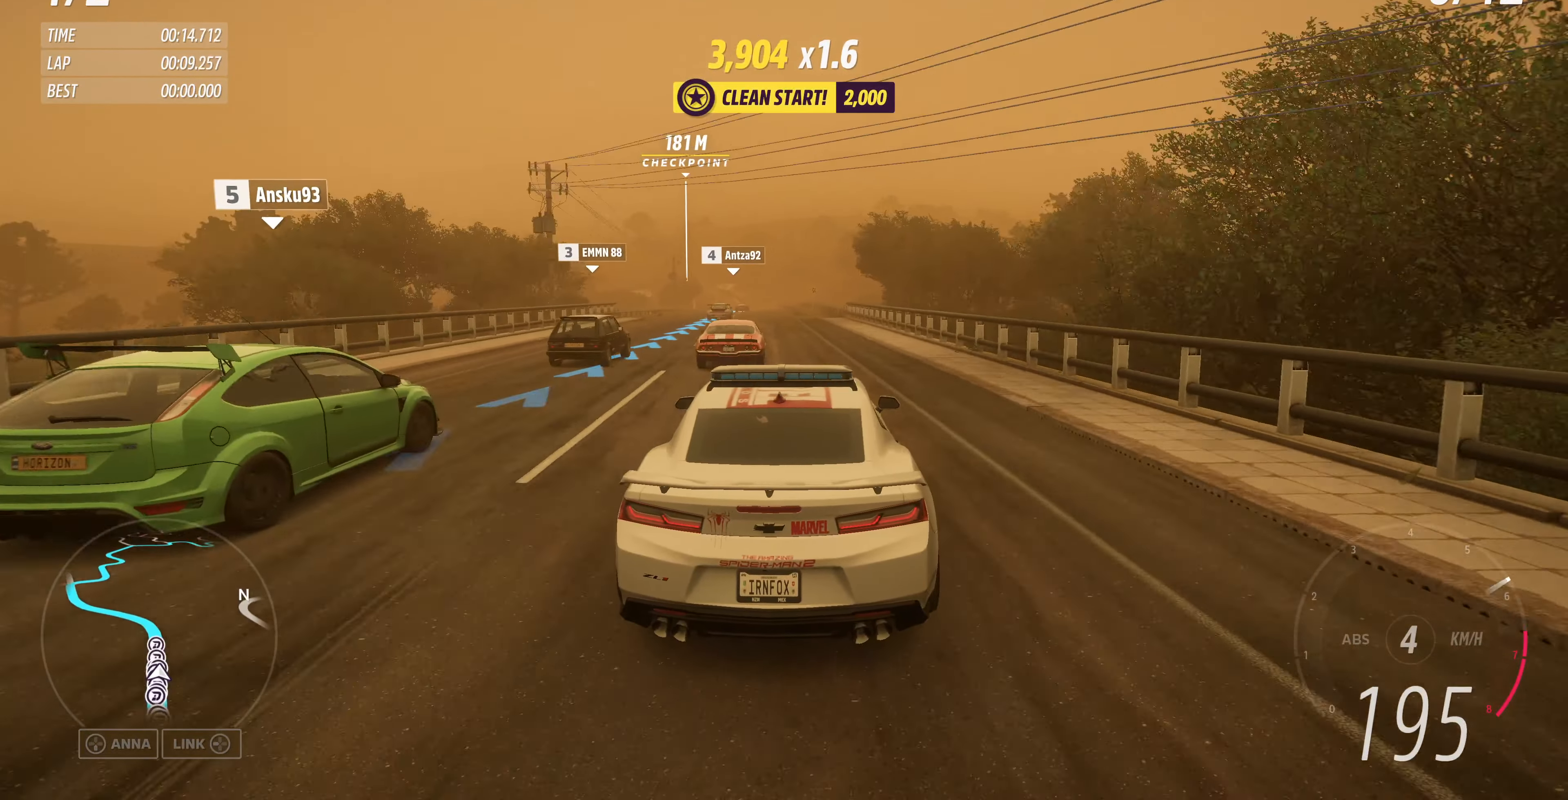
{"buttons": ["R2"], "left_stick": "center", "right_stick": "center", "events": [[167, "left_stick", "left"], [300, "left_stick", "center"]]}
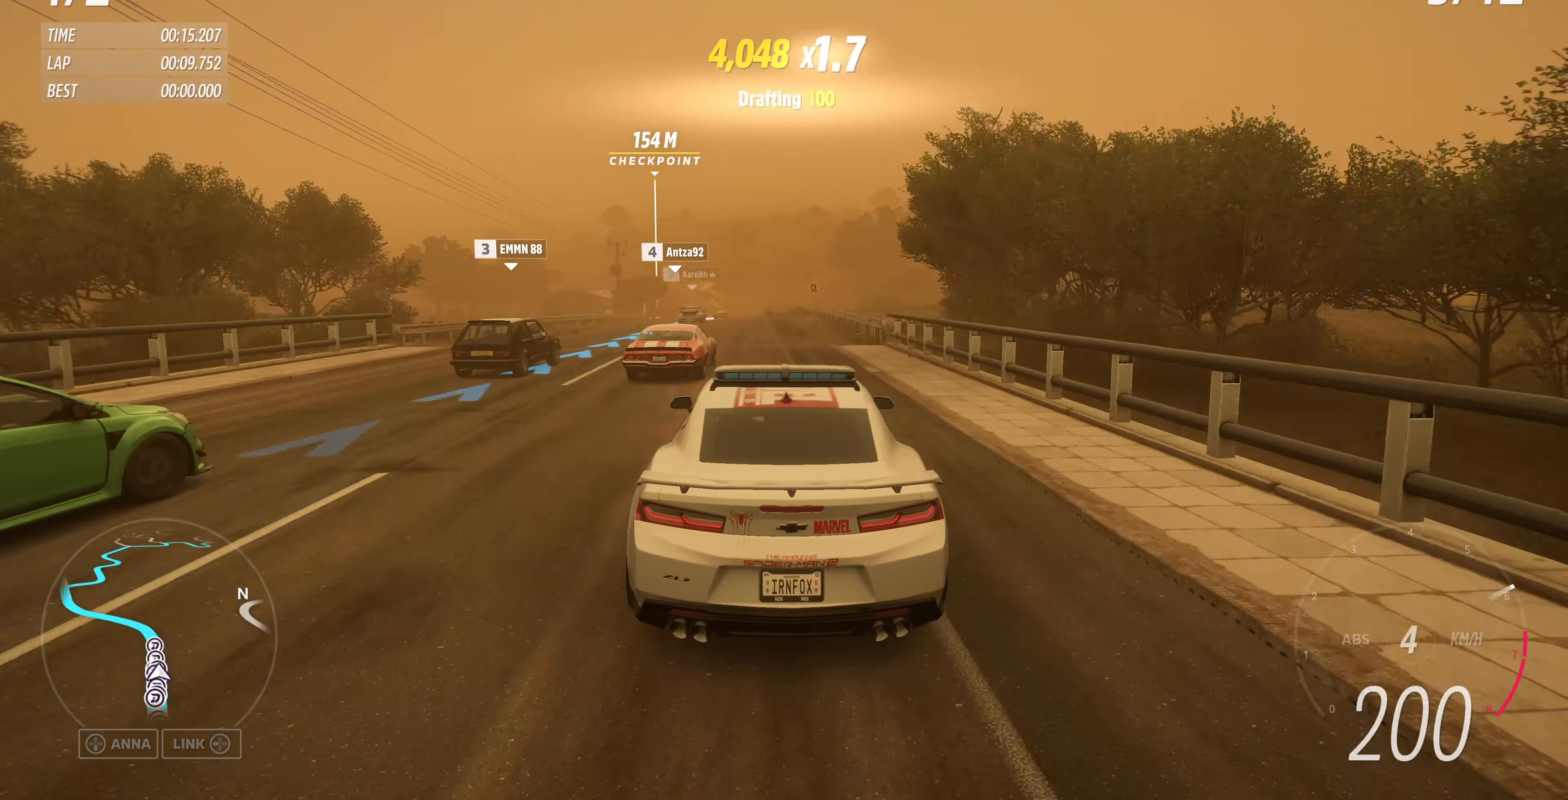
{"buttons": ["R2"], "left_stick": "center", "right_stick": "center", "events": [[33, "left_stick", "left"], [133, "left_stick", "center"]]}
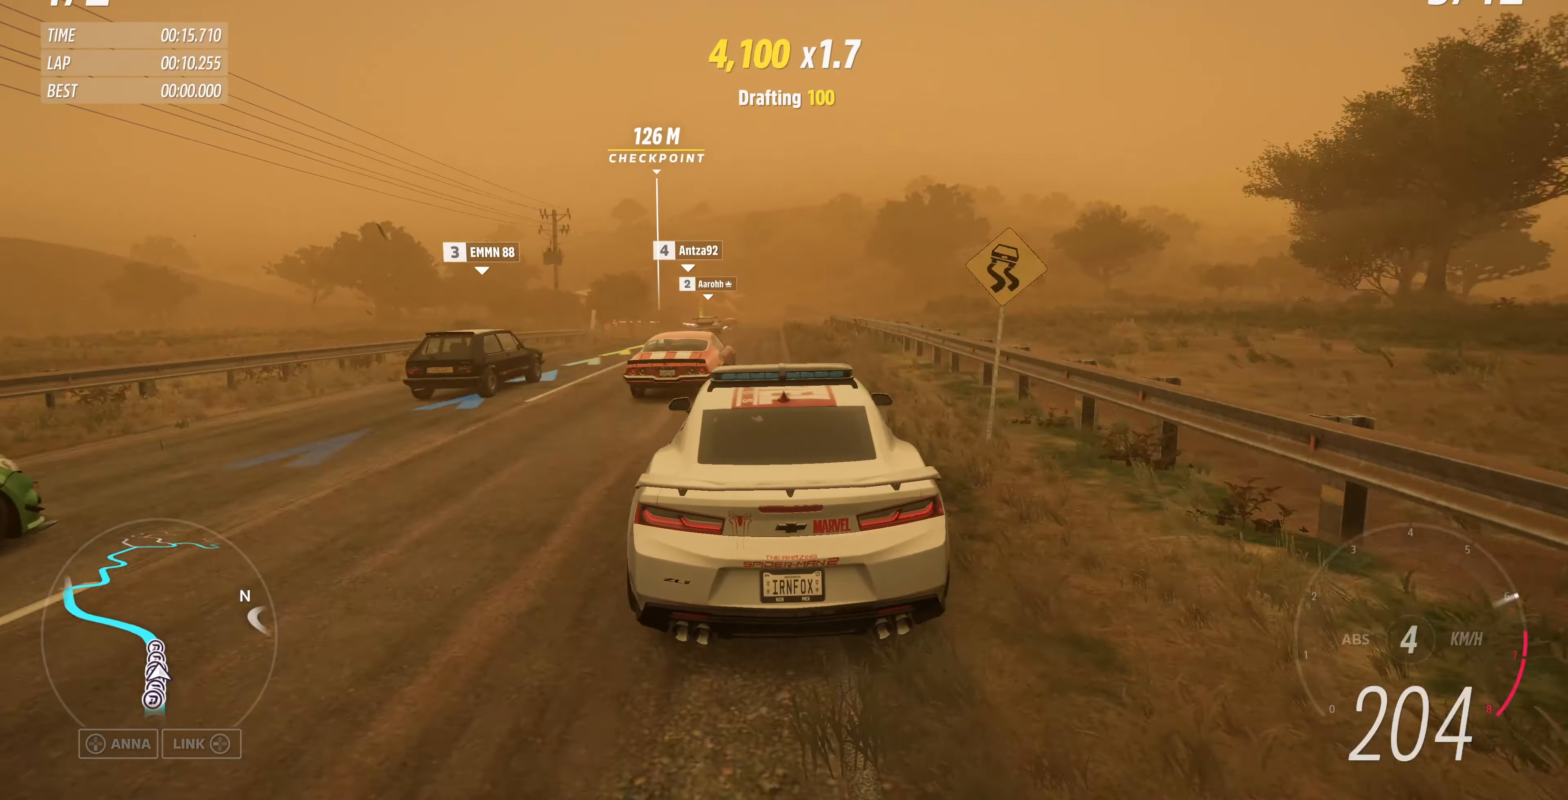
{"buttons": ["R2"], "left_stick": "up-left", "right_stick": "center", "events": [[333, "left_stick", "left"], [500, "left_stick", "up-left"]]}
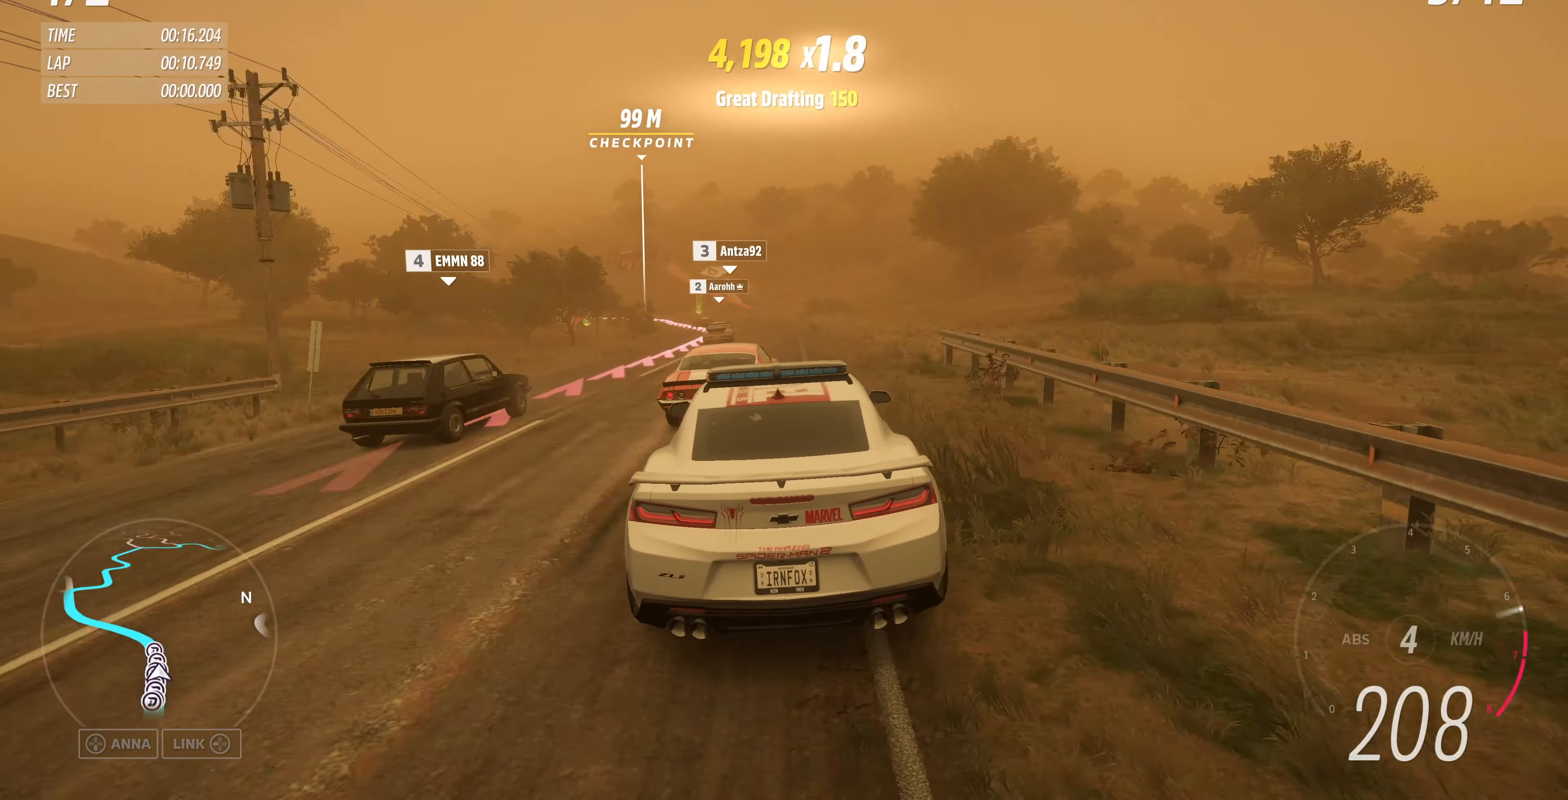
{"buttons": [], "left_stick": "up-right", "right_stick": "center", "events": [[133, "R2", "up"], [500, "left_stick", "up-right"]]}
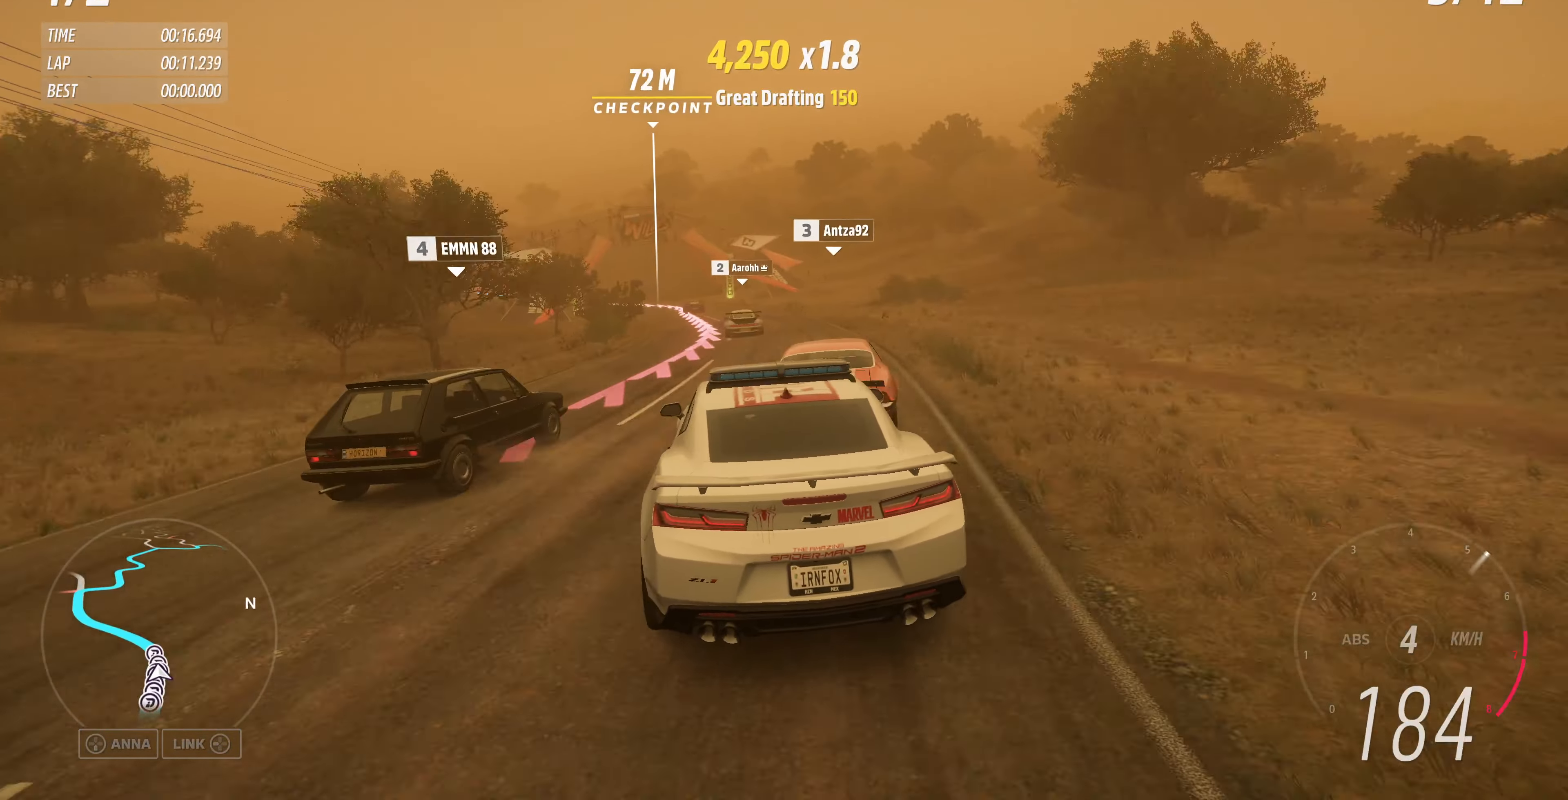
{"buttons": [], "left_stick": "up", "right_stick": "center", "events": [[100, "CROSS", "down"], [100, "left_stick", "up-left"], [267, "left_stick", "up"], [300, "CROSS", "up"]]}
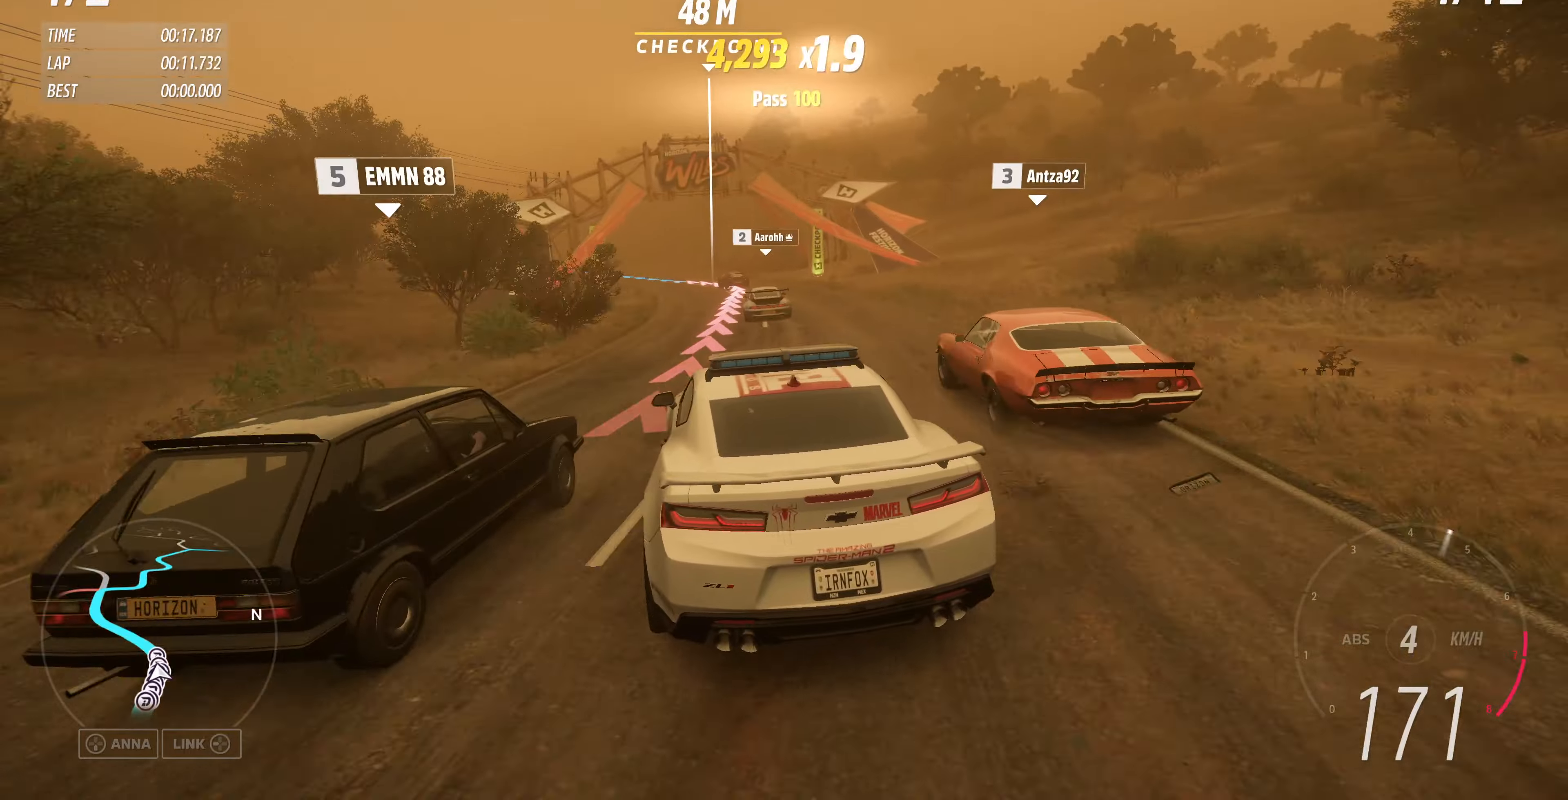
{"buttons": [], "left_stick": "center", "right_stick": "center", "events": [[366, "left_stick", "center"]]}
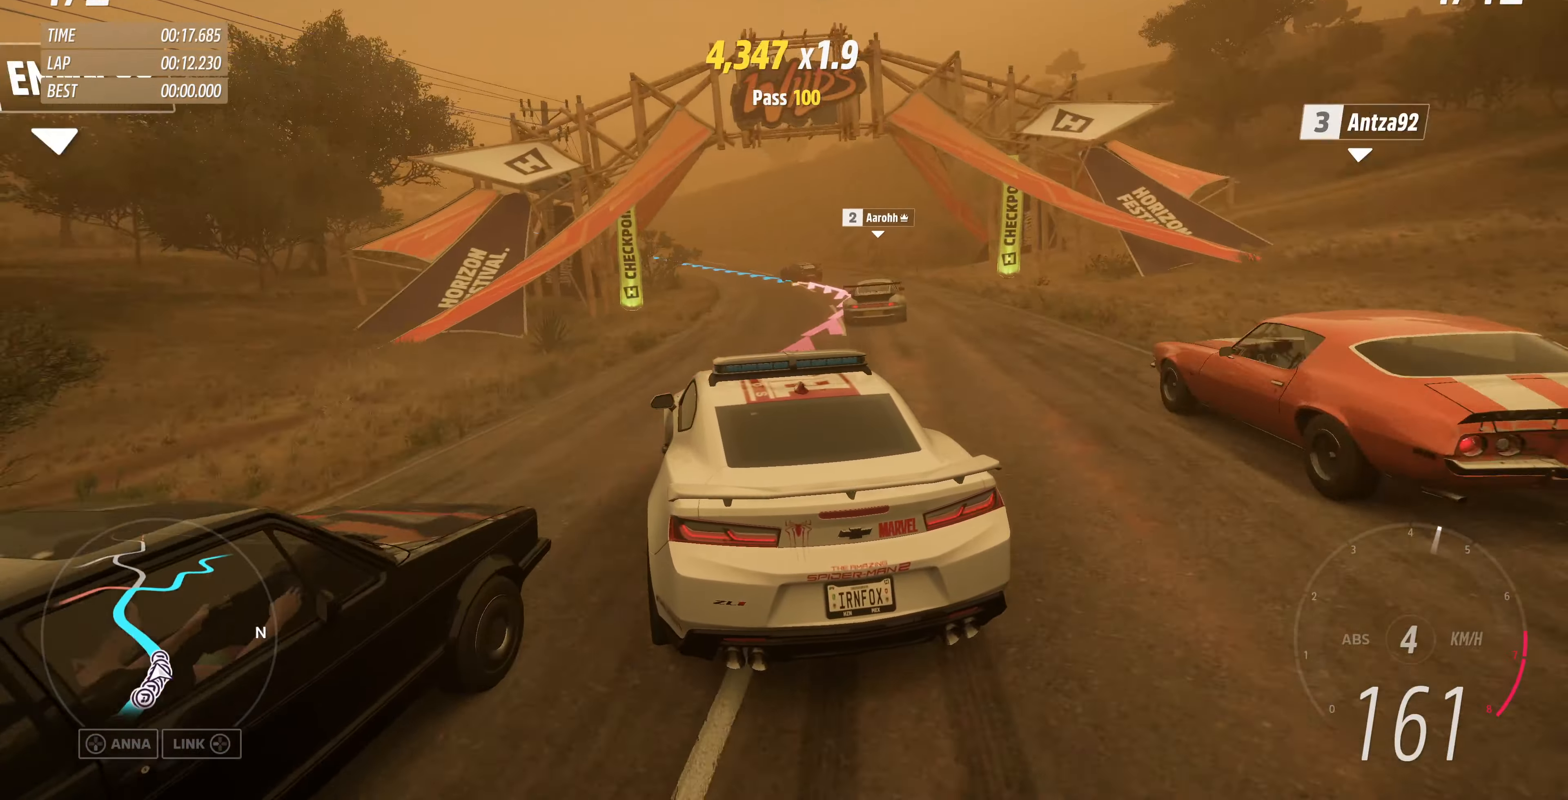
{"buttons": ["R2"], "left_stick": "up-right", "right_stick": "center", "events": [[166, "R2", "down"], [166, "left_stick", "up-left"], [233, "left_stick", "up-right"]]}
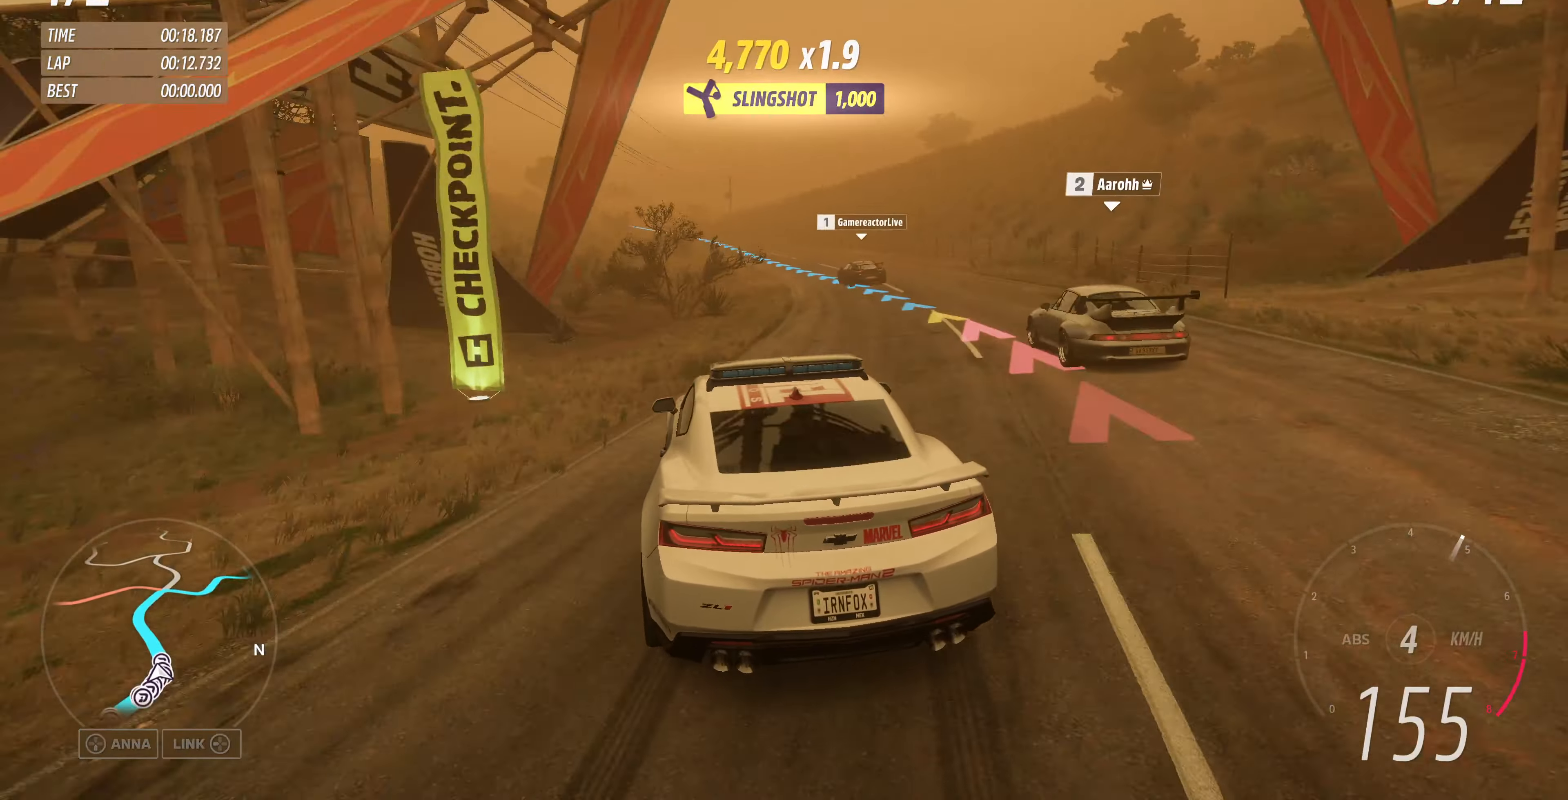
{"buttons": ["R2"], "left_stick": "up", "right_stick": "center", "events": [[33, "left_stick", "up"]]}
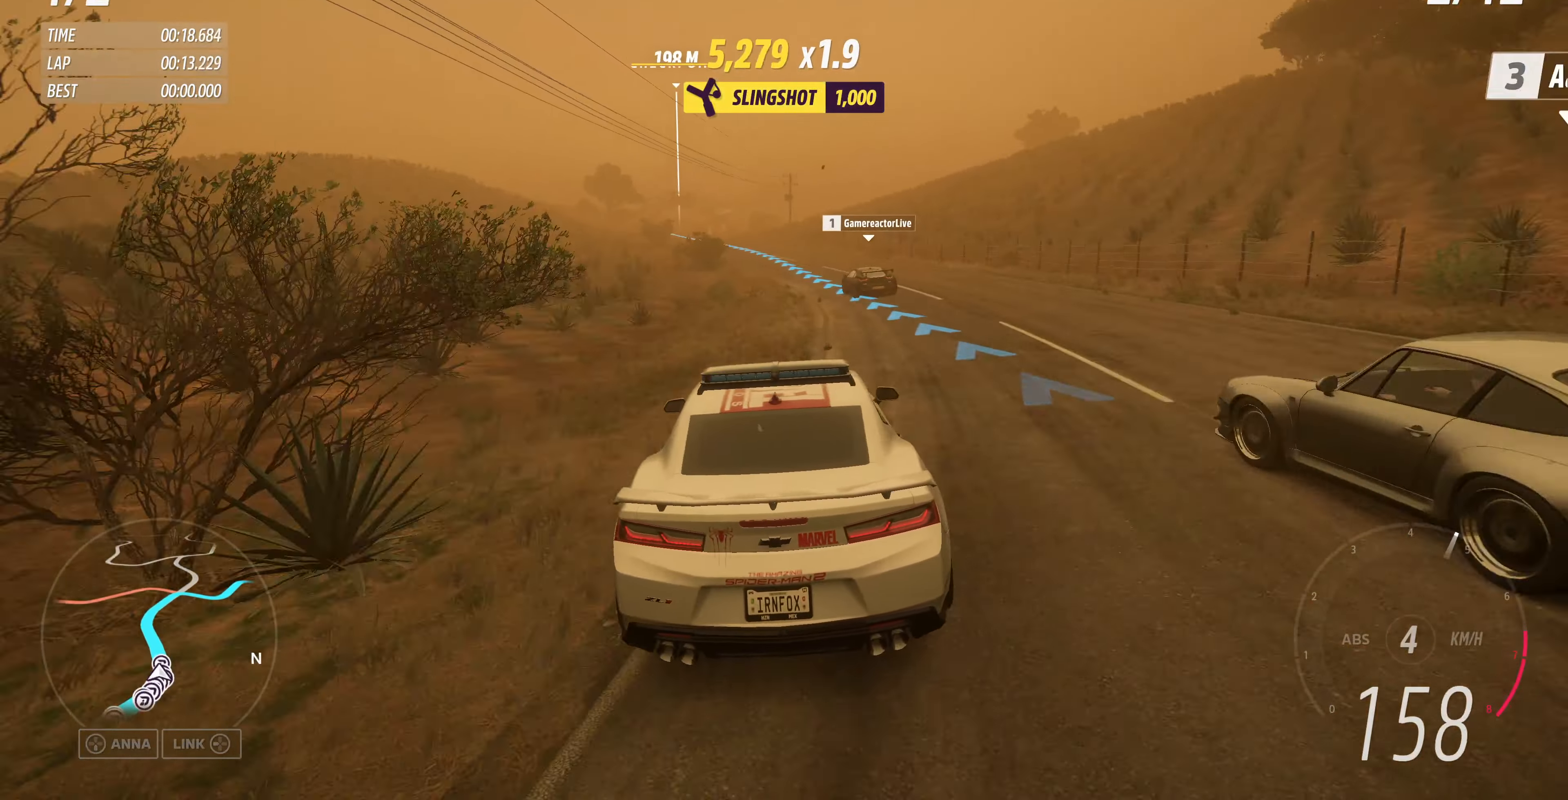
{"buttons": ["R2"], "left_stick": "center", "right_stick": "center", "events": [[166, "left_stick", "up-left"], [433, "left_stick", "up-right"], [500, "left_stick", "center"]]}
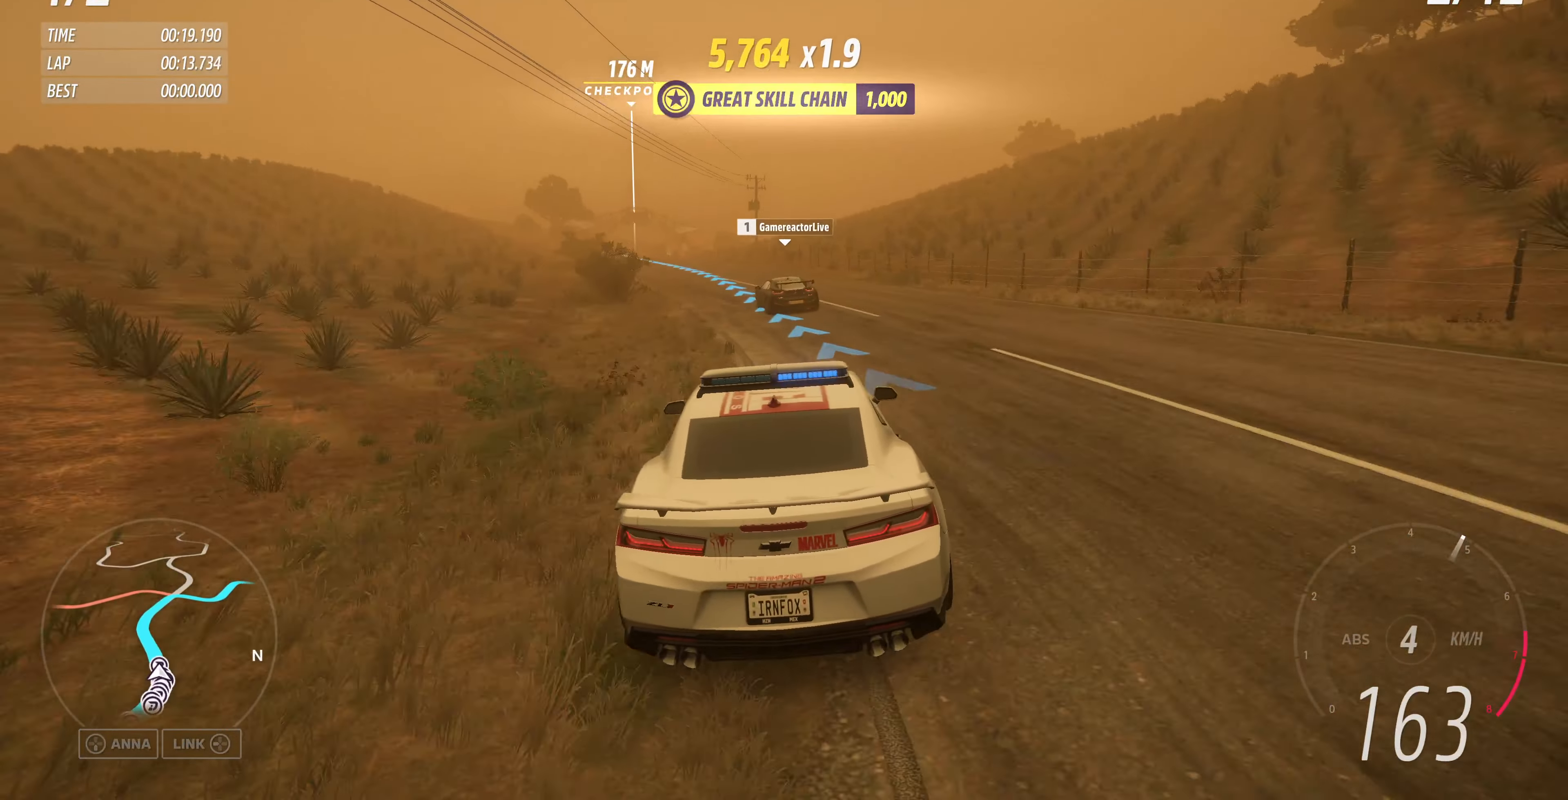
{"buttons": ["R2"], "left_stick": "left", "right_stick": "center", "events": [[233, "left_stick", "left"]]}
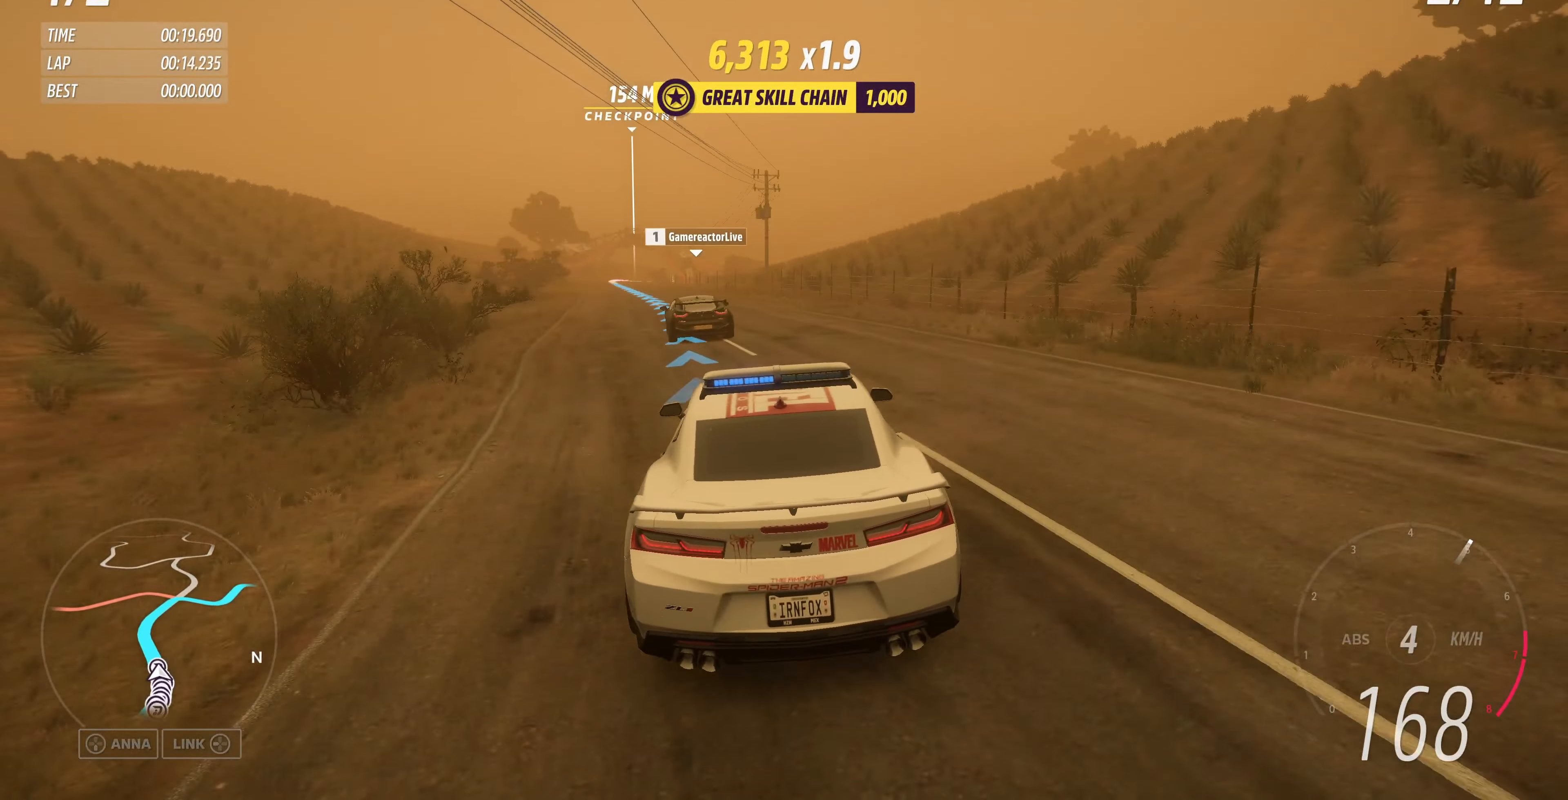
{"buttons": ["R2"], "left_stick": "up", "right_stick": "center", "events": [[100, "left_stick", "up"], [166, "left_stick", "up-left"], [433, "left_stick", "up"]]}
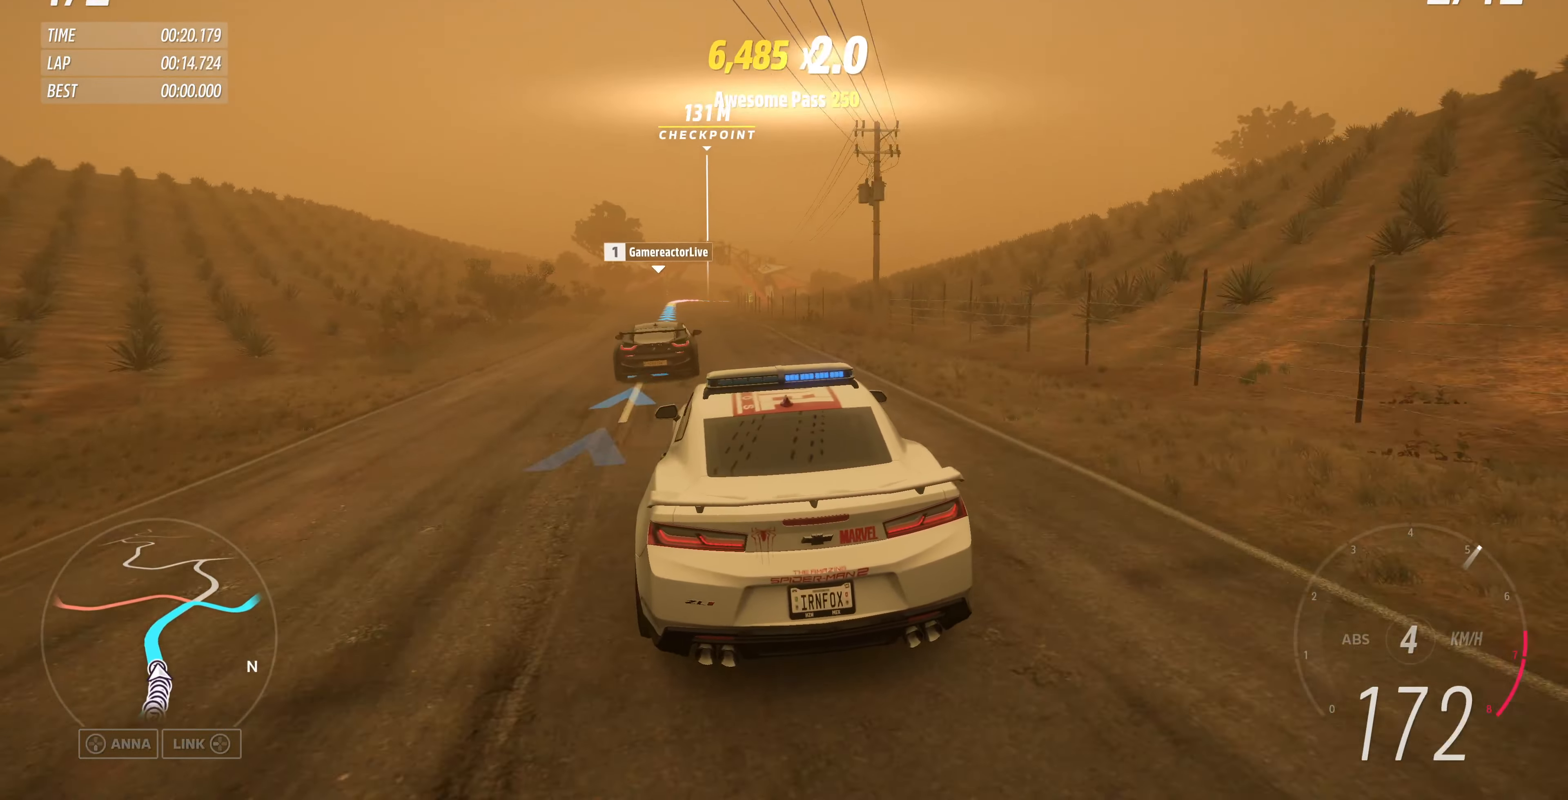
{"buttons": ["R2"], "left_stick": "up", "right_stick": "up", "events": [[266, "right_stick", "up"]]}
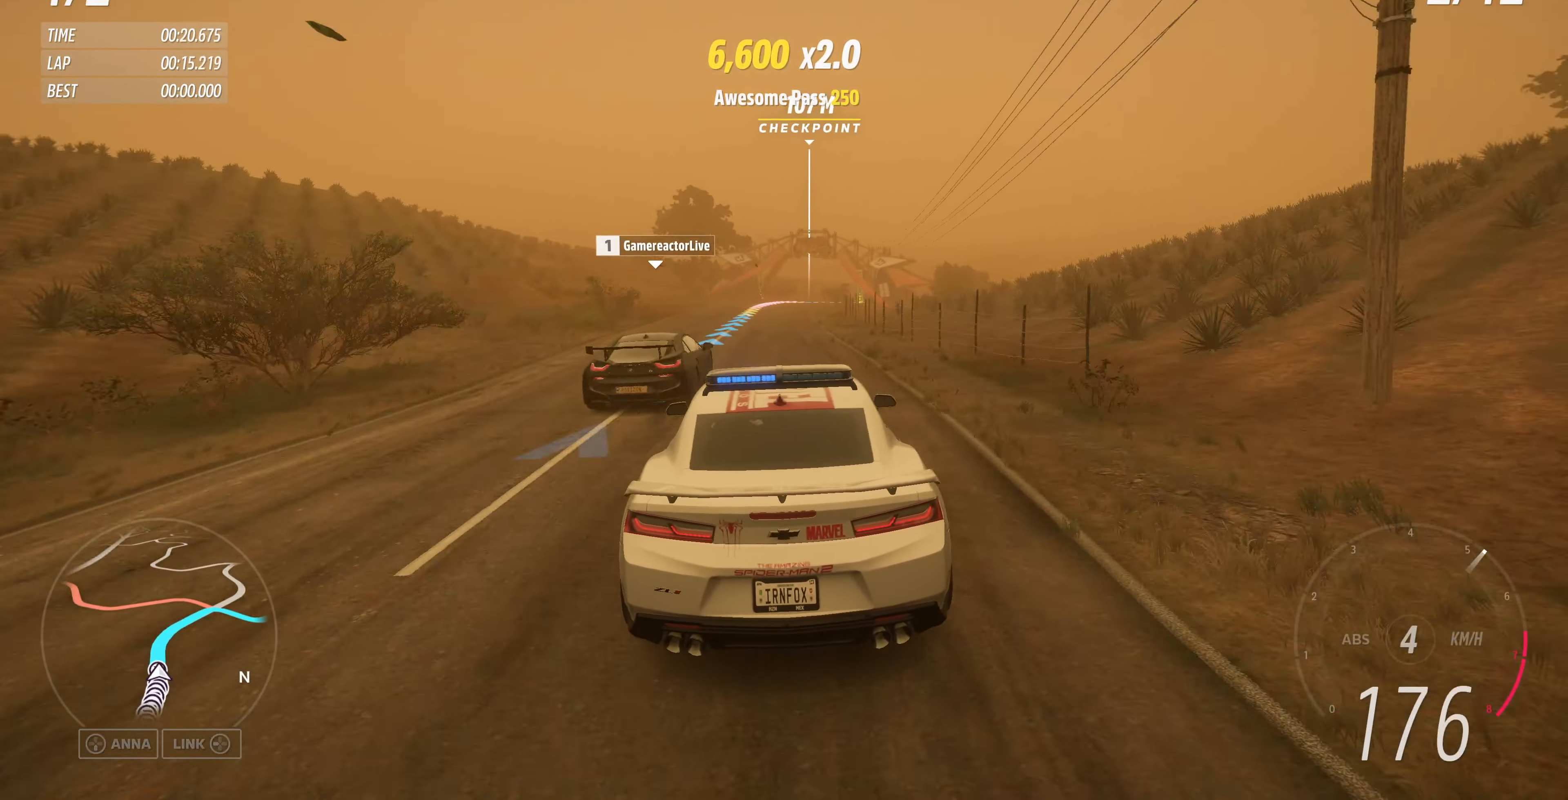
{"buttons": ["R2"], "left_stick": "up", "right_stick": "up", "events": []}
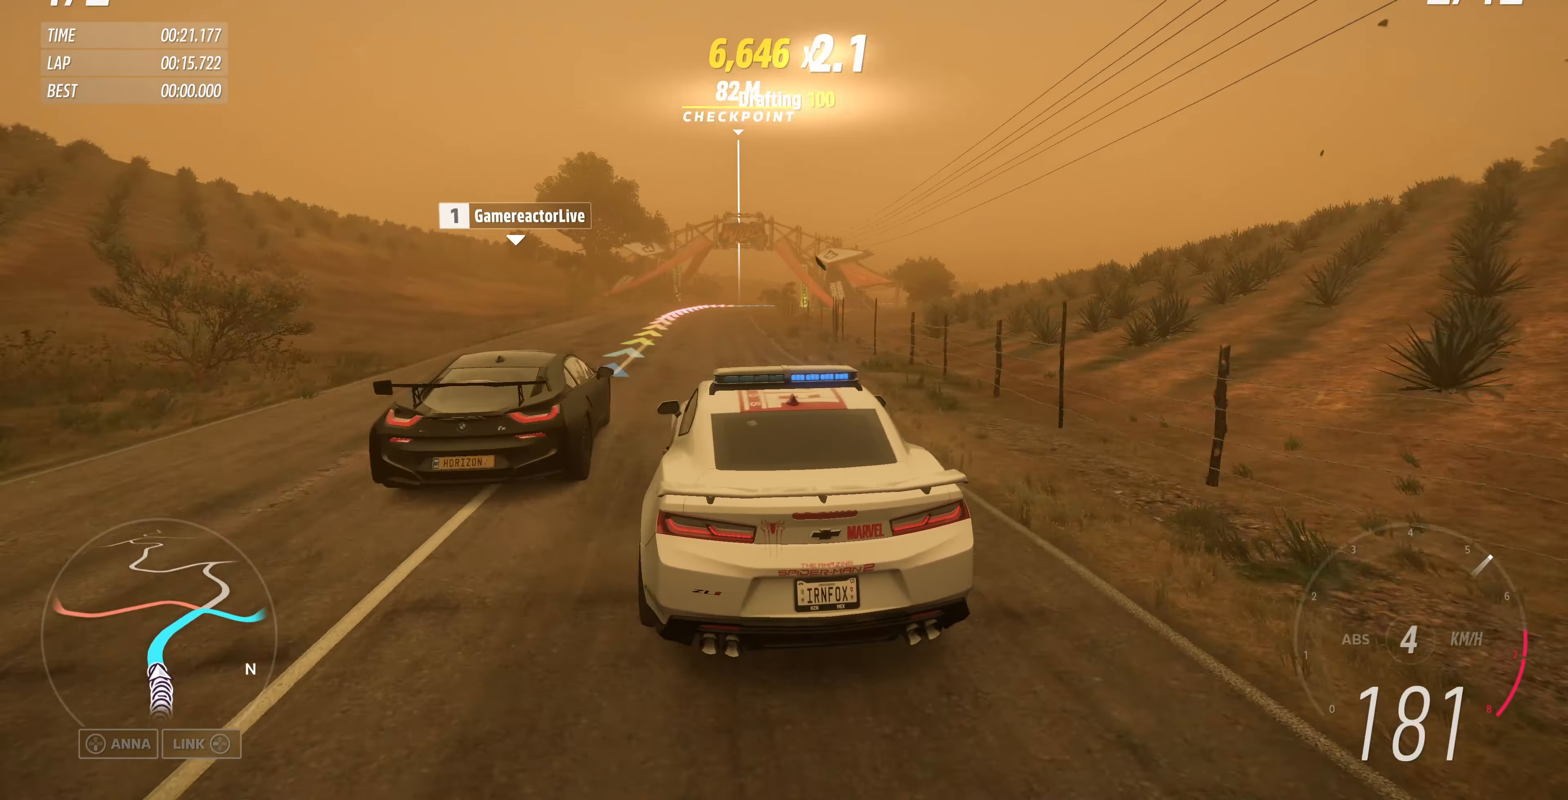
{"buttons": ["CROSS", "L2"], "left_stick": "up", "right_stick": "up", "events": [[266, "left_stick", "up-left"], [300, "CROSS", "down"], [300, "R2", "up"], [400, "left_stick", "up"], [433, "L2", "down"]]}